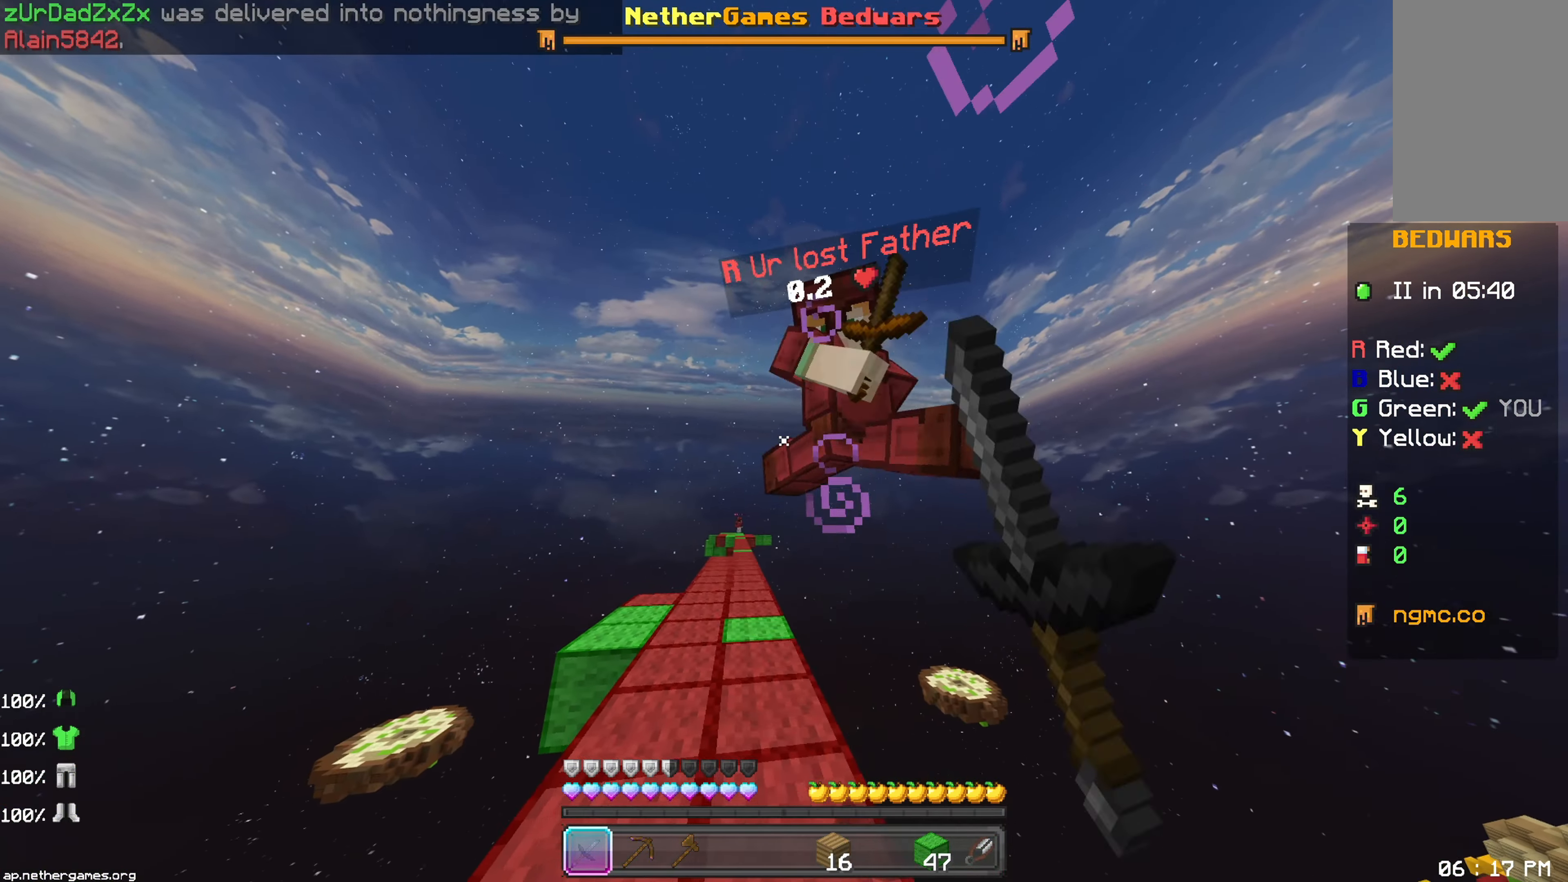
Gameplay with keyboard and mouse; each line is a JSON object with the keys and mouse buttons held at the frame after it. "events" lists presses ("down") and releases ("up") of "down", "left", "right", "space", "up", "mouse_left" and "mouse_right" between this image and that frame as [ms after this image, input, new state], when the widget could be followed in between. "mouse_left", "mouse_right" = the "left", "right" buttons of the "mouse" list. No other keys are recorded. Fast repeated clicks can show as one long hold. Mouse movement is not recorded.
{"keys": ["left", "up"], "mouse": []}
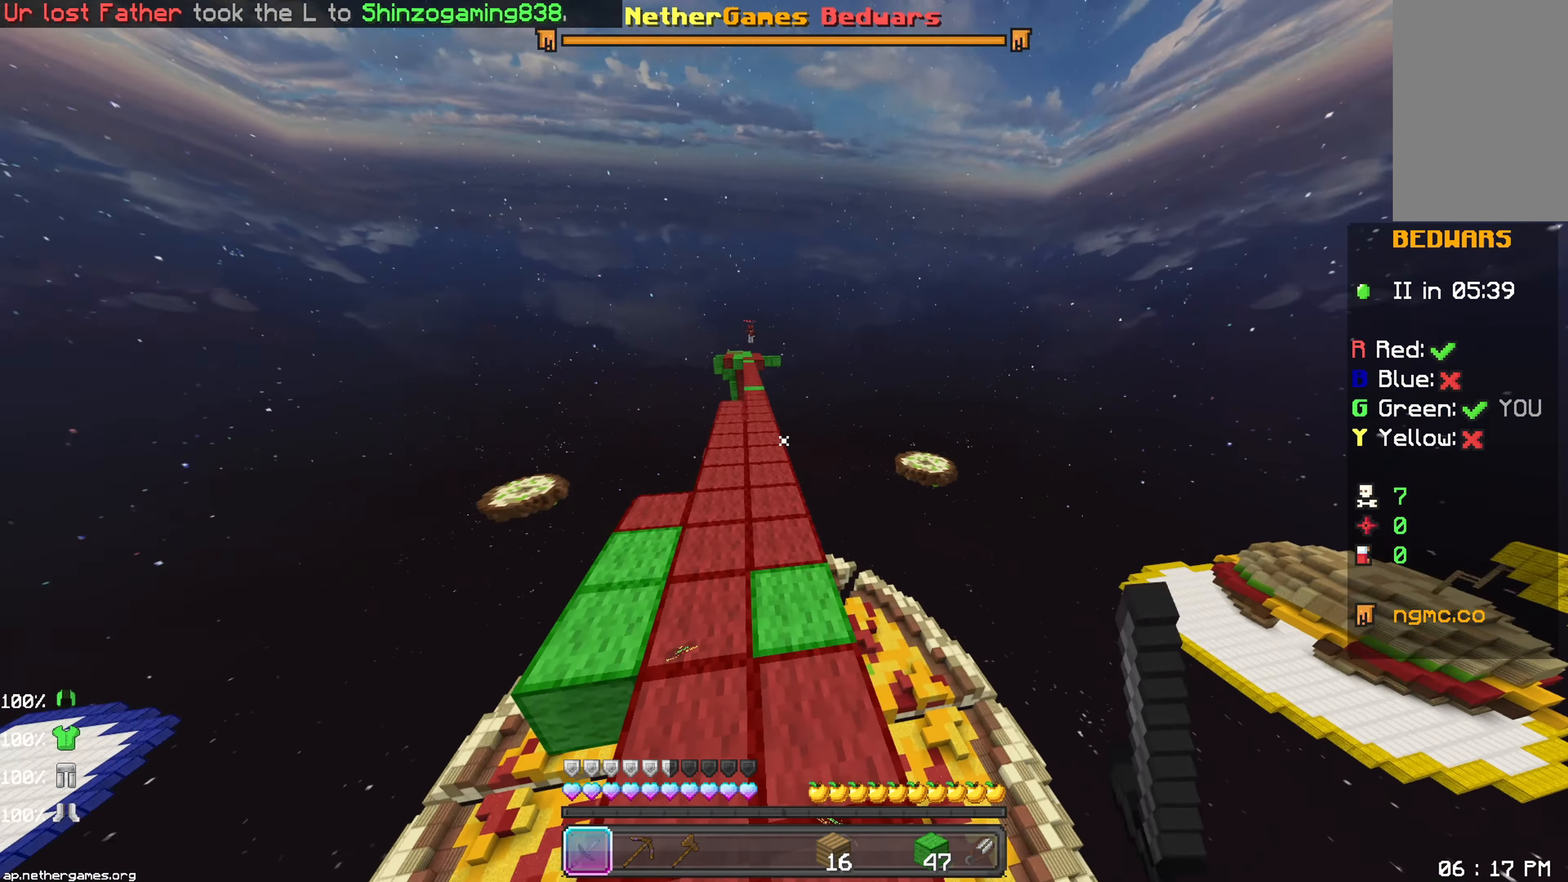
{"keys": ["up"], "mouse": [], "events": [[100, "left", "up"], [183, "space", "down"], [450, "space", "up"]]}
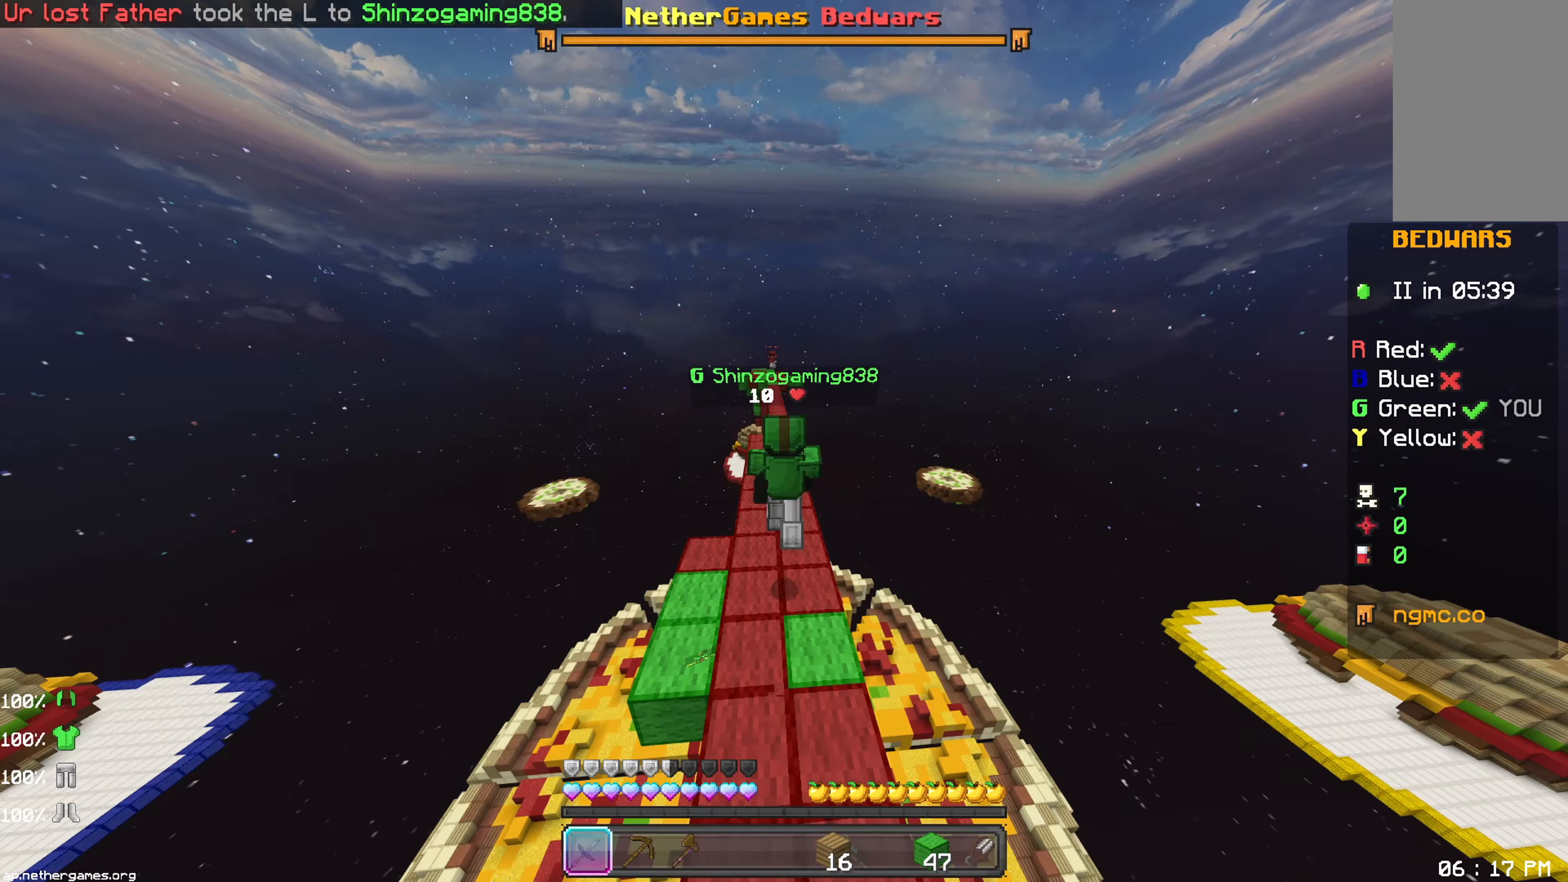
{"keys": ["space", "up"], "mouse": [], "events": [[250, "space", "down"], [417, "mouse_left", "down"], [483, "mouse_left", "up"]]}
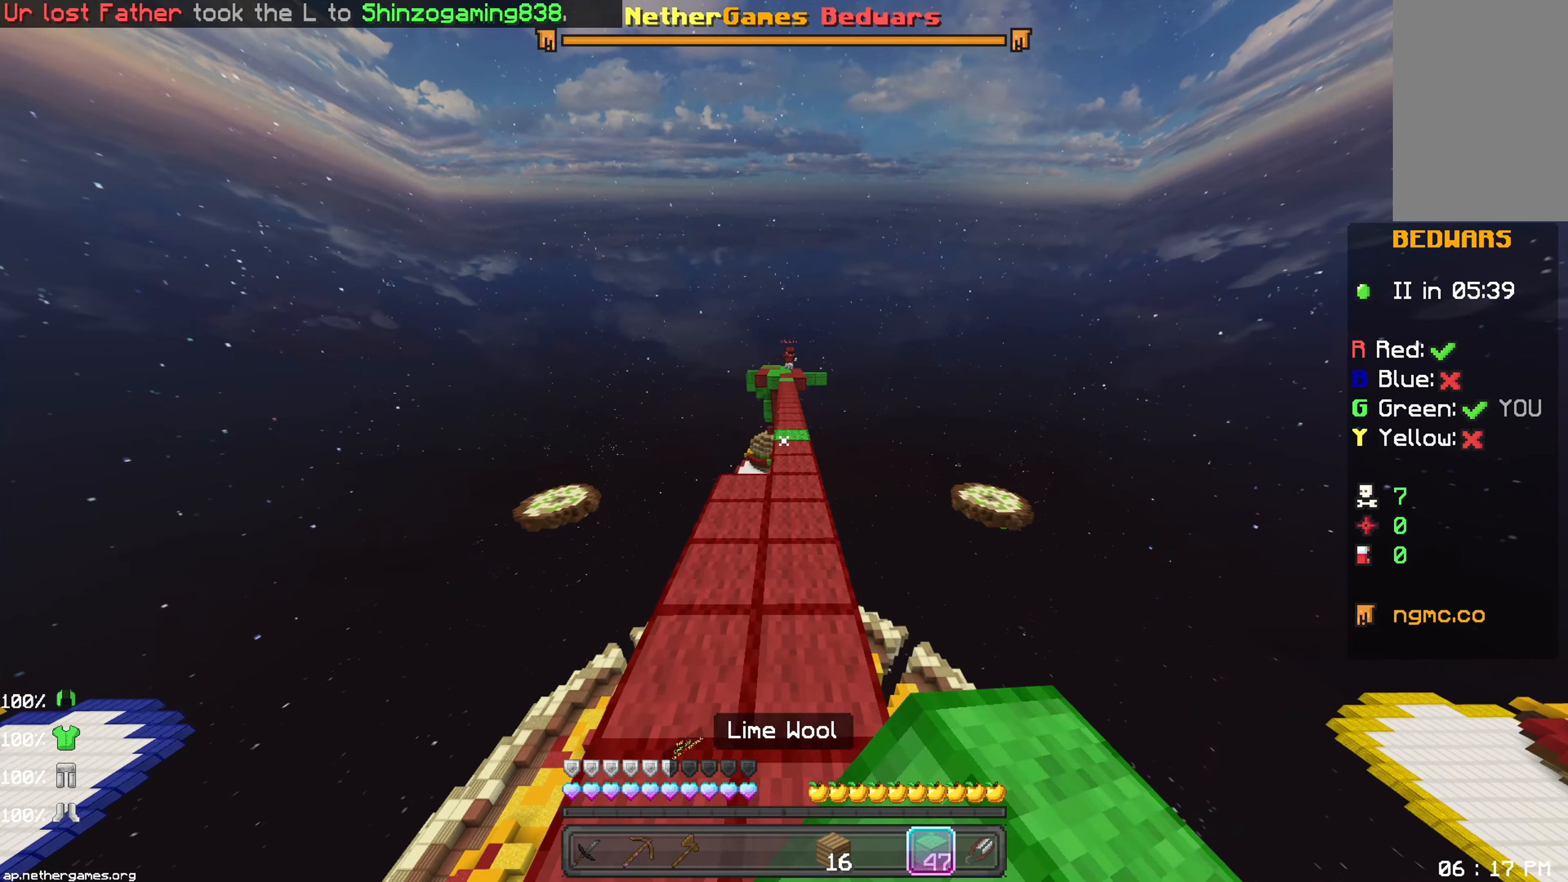
{"keys": ["space", "up"], "mouse": [], "events": [[33, "mouse_left", "down"], [100, "mouse_left", "up"], [167, "mouse_left", "down"], [233, "mouse_left", "up"]]}
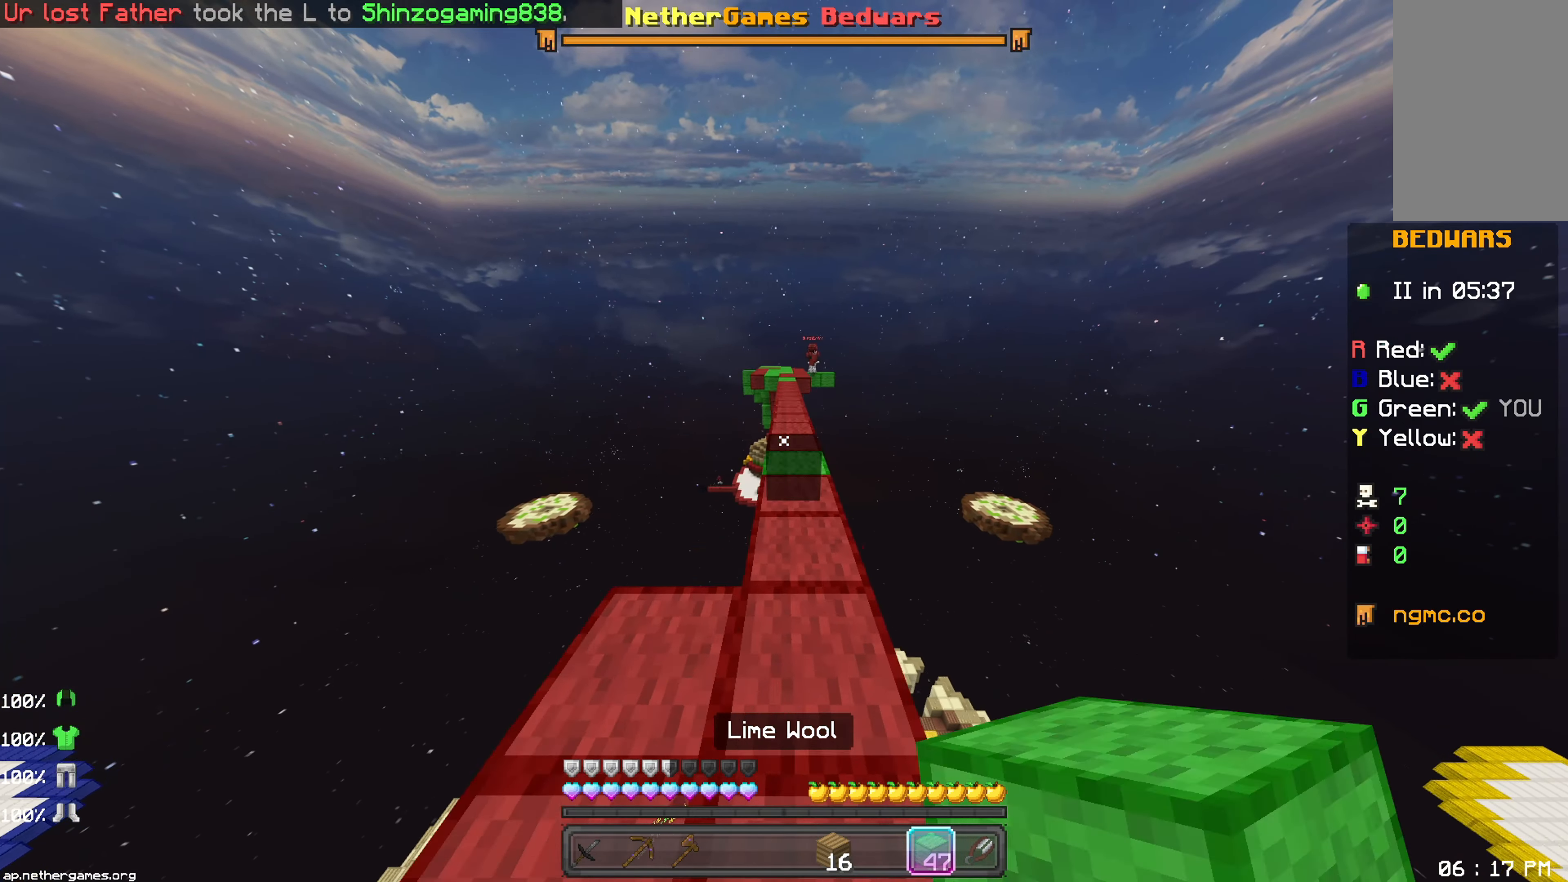
{"keys": ["space", "up"], "mouse": [], "events": [[133, "space", "up"], [450, "mouse_left", "down"], [450, "space", "down"], [500, "mouse_left", "up"]]}
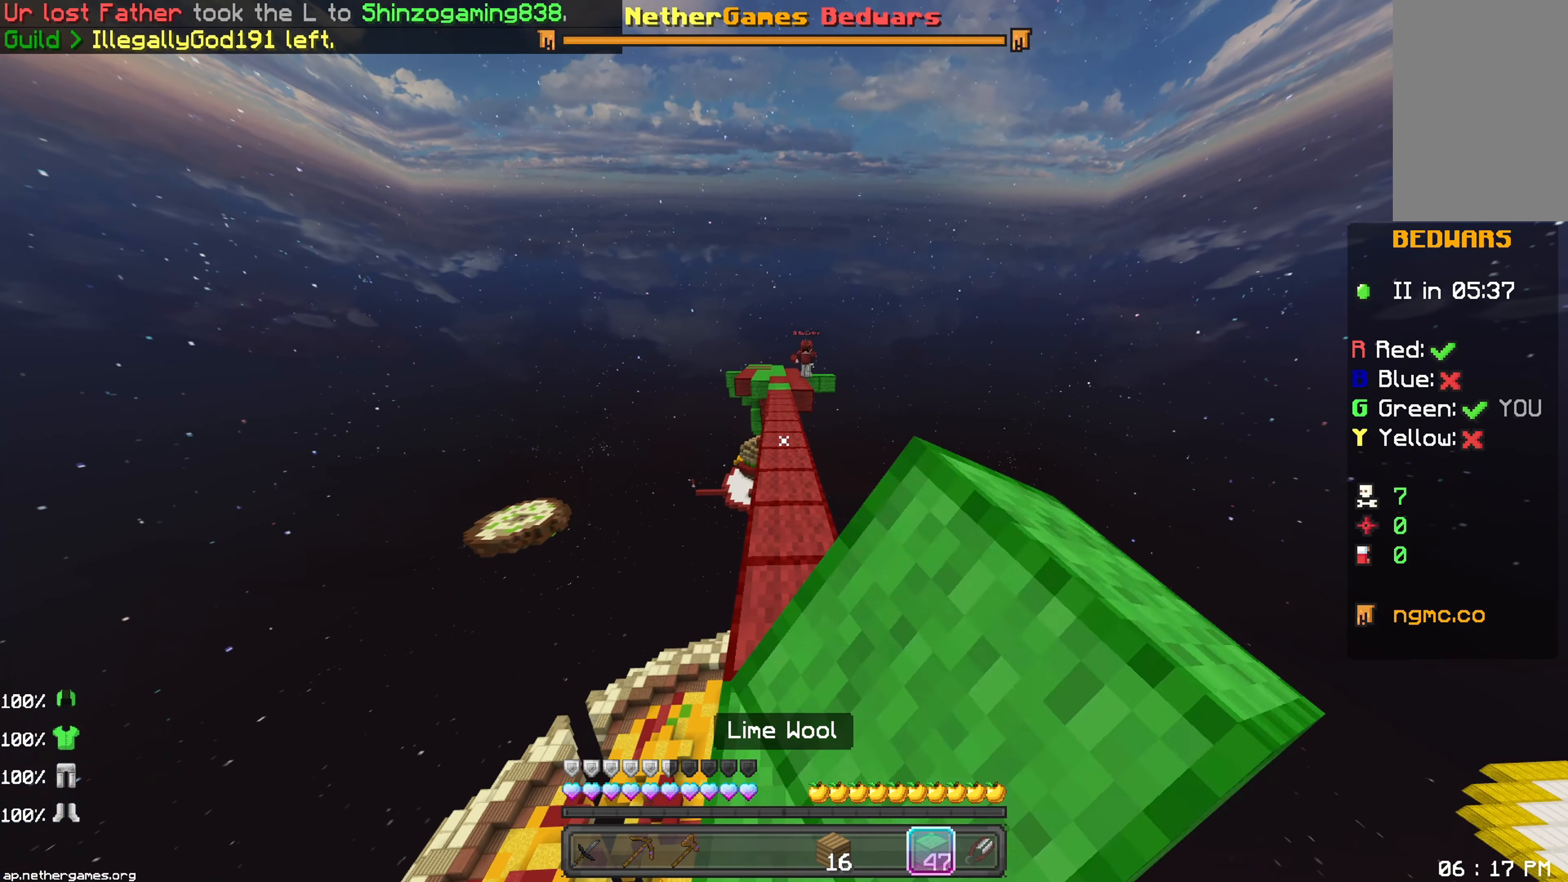
{"keys": ["up"], "mouse": [], "events": [[50, "mouse_left", "down"], [117, "mouse_left", "up"], [167, "mouse_left", "down"], [233, "mouse_left", "up"], [233, "space", "up"]]}
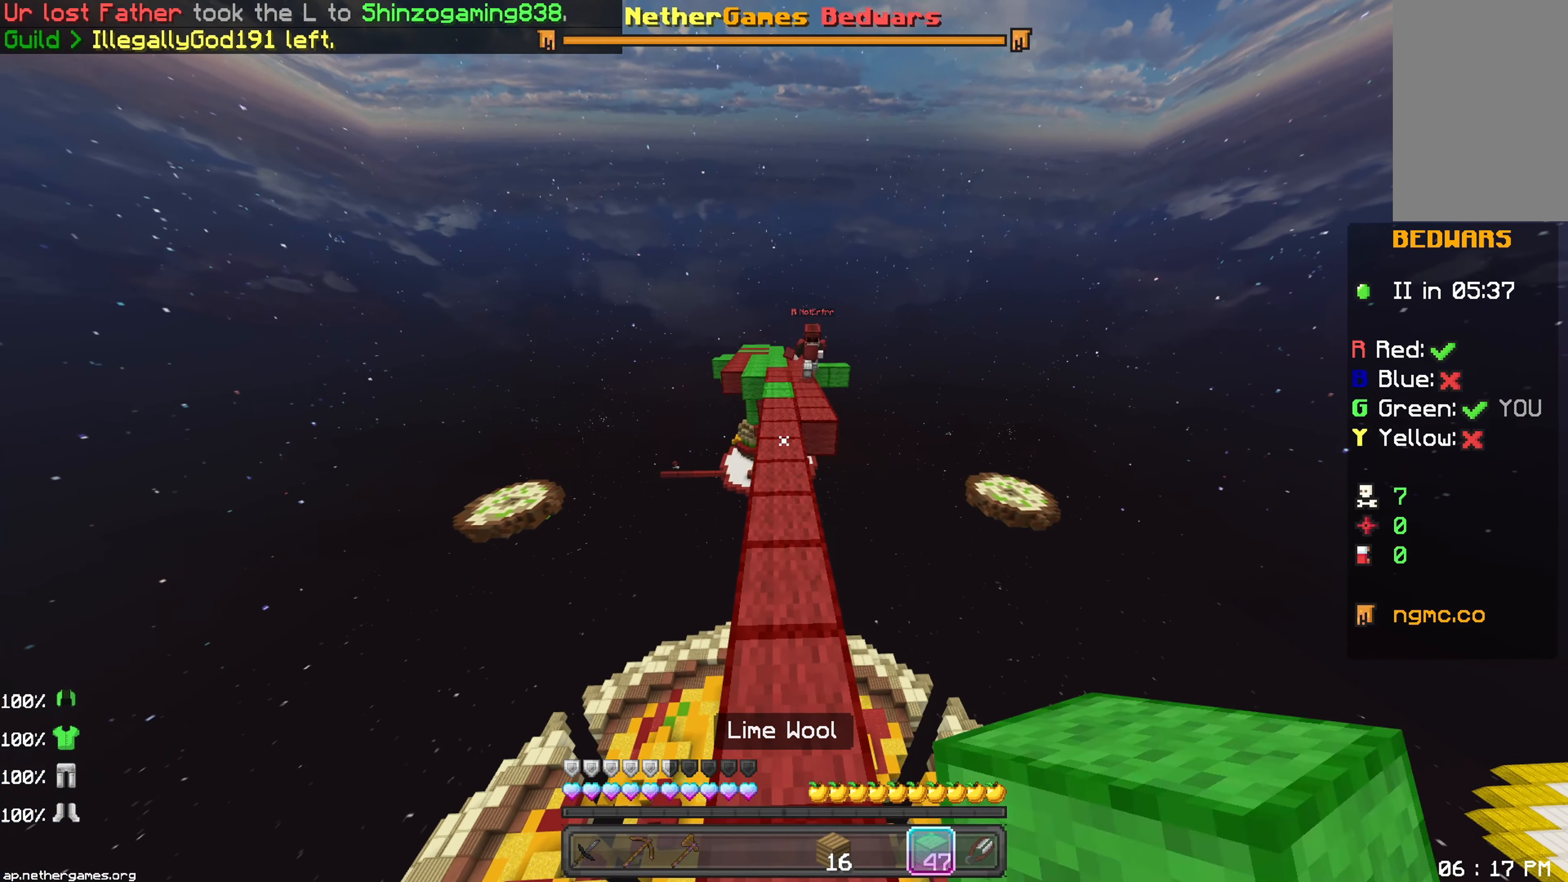
{"keys": ["down"], "mouse": ["left"], "events": [[100, "up", "up"], [150, "down", "down"], [200, "mouse_left", "down"], [300, "right", "down"], [400, "right", "up"]]}
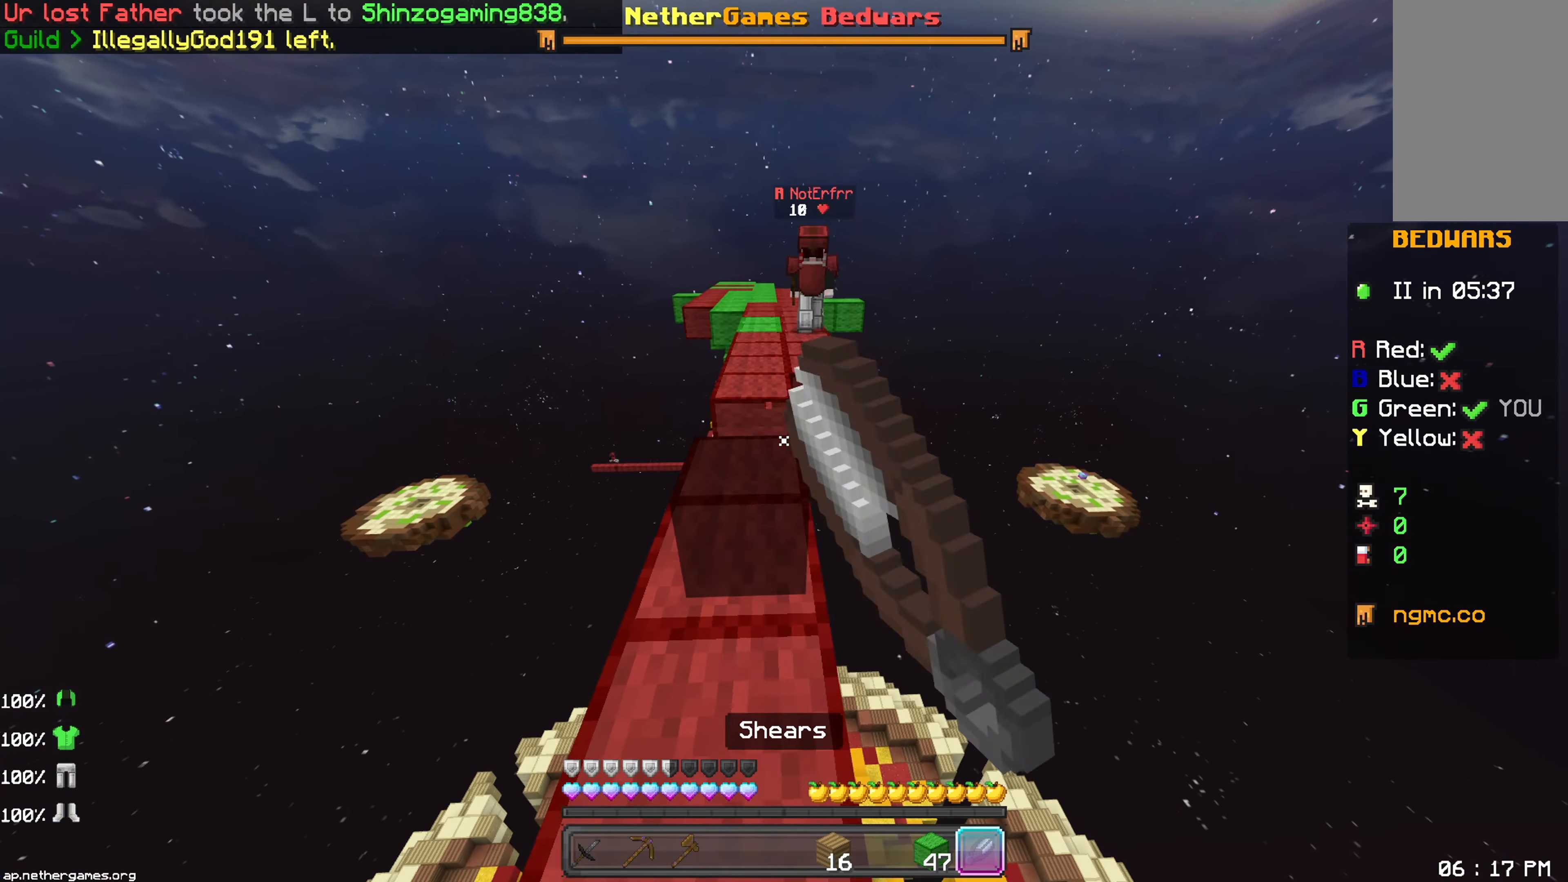
{"keys": ["up"], "mouse": ["left"], "events": [[150, "left", "down"], [200, "down", "up"], [250, "left", "up"], [400, "up", "down"]]}
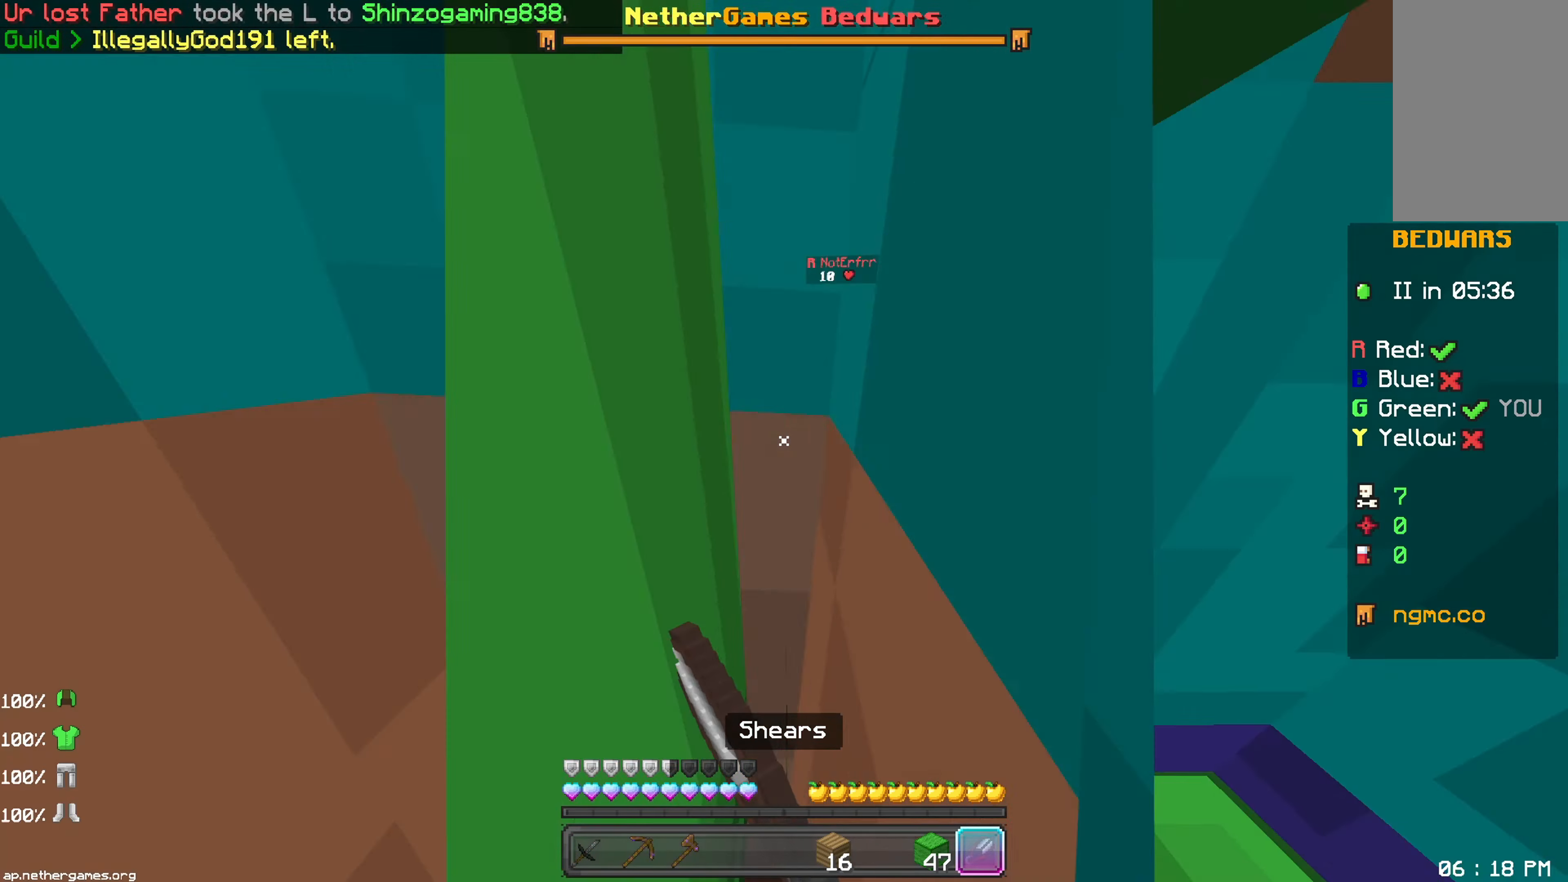
{"keys": ["up"], "mouse": ["right"], "events": [[217, "mouse_left", "up"], [500, "mouse_right", "down"]]}
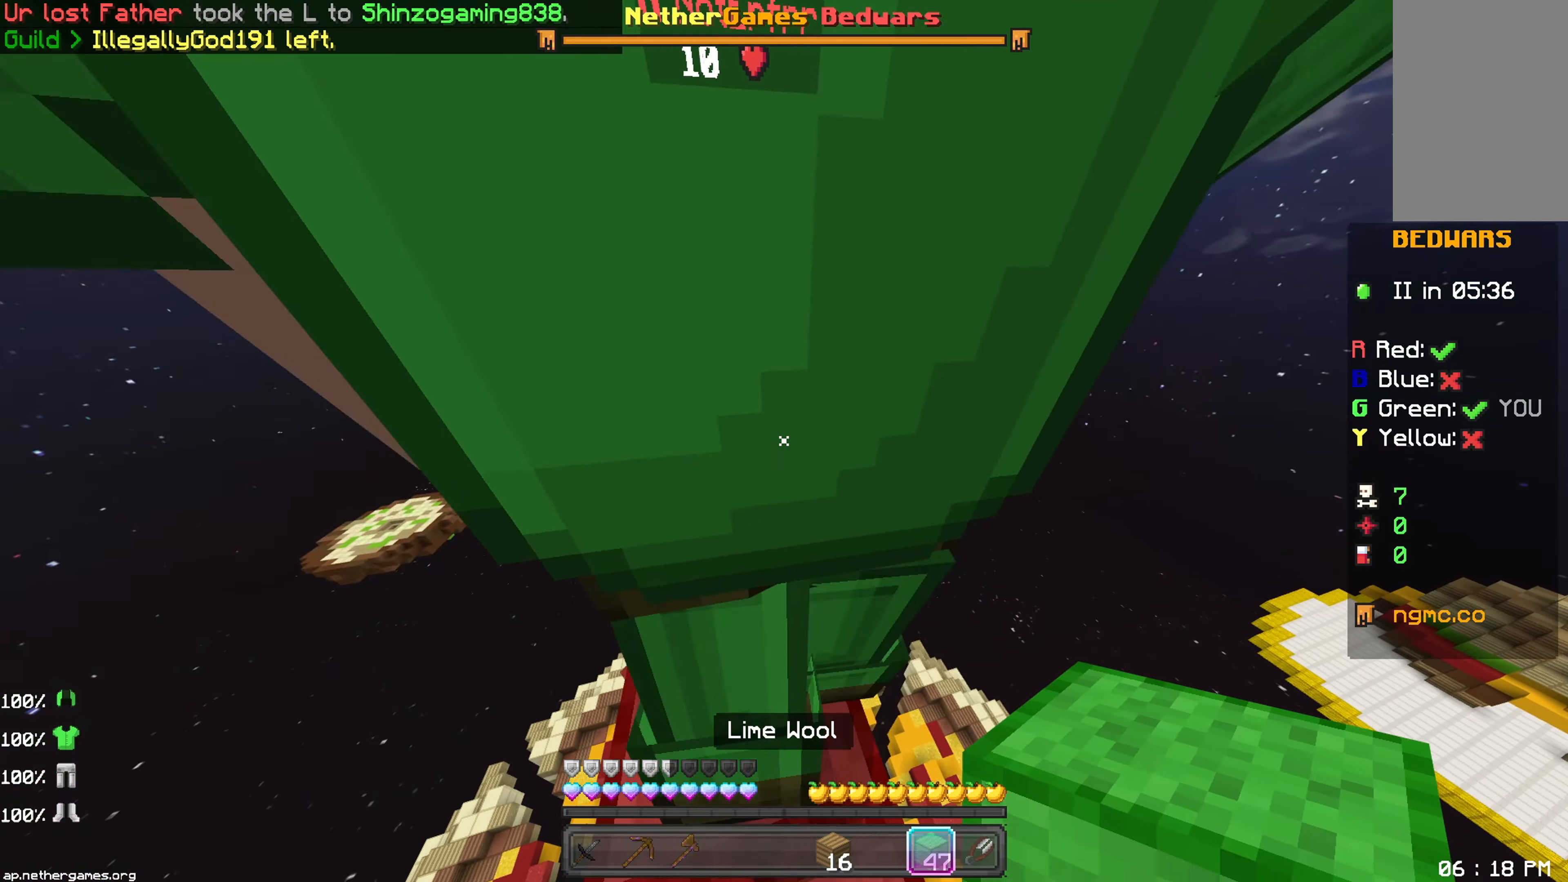
{"keys": ["up"], "mouse": [], "events": [[50, "space", "down"], [100, "mouse_right", "up"], [183, "space", "up"], [283, "mouse_left", "down"], [350, "mouse_left", "up"], [400, "mouse_left", "down"], [417, "mouse_left", "up"], [483, "mouse_left", "down"], [500, "mouse_left", "up"]]}
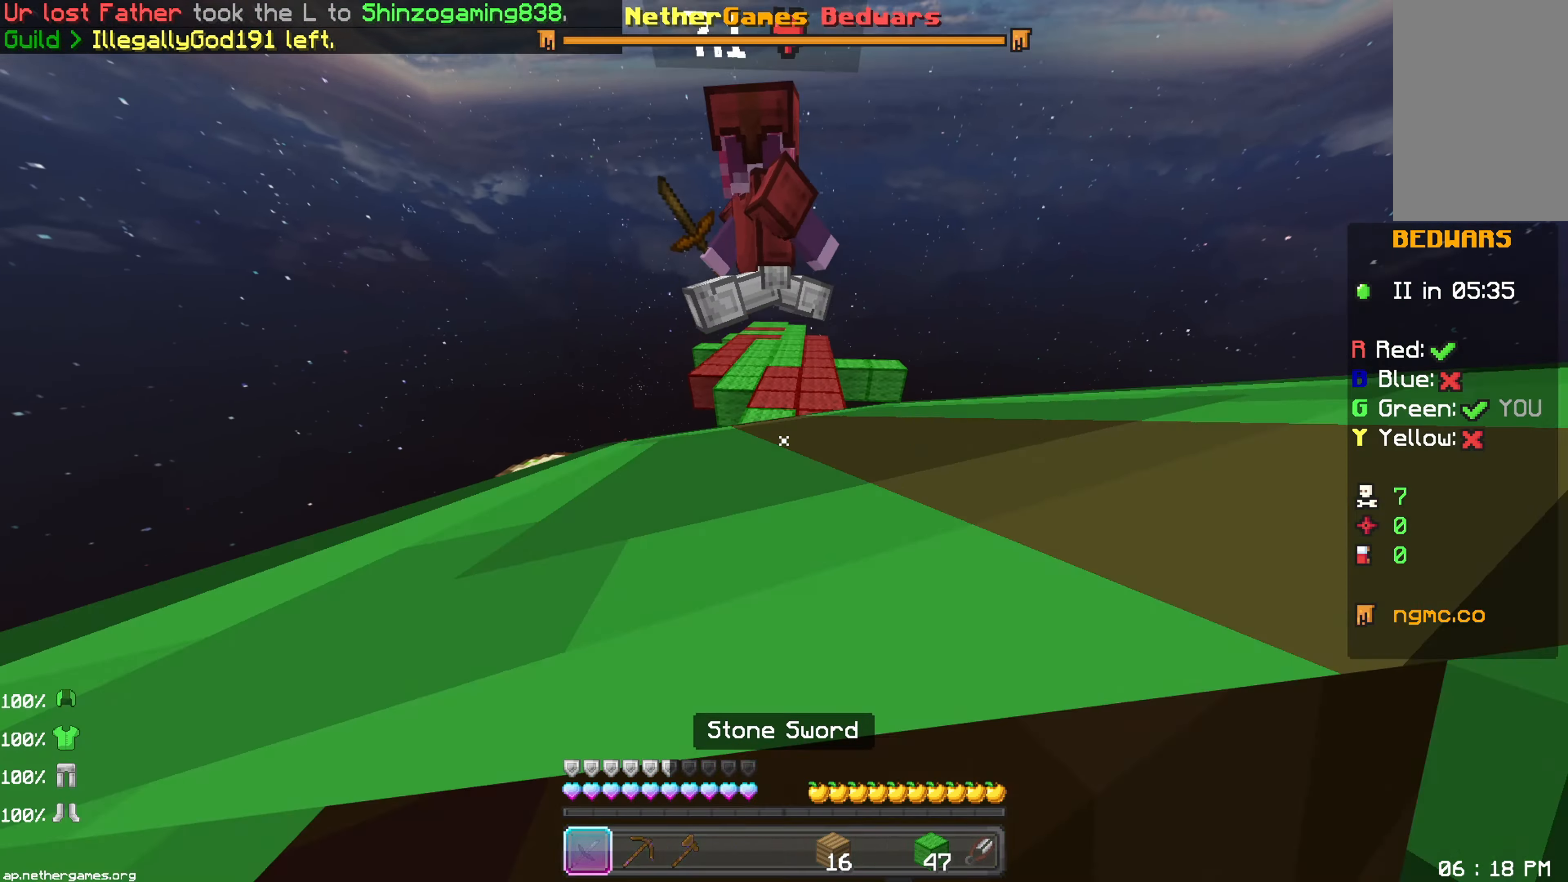
{"keys": ["up"], "mouse": [], "events": [[50, "mouse_left", "down"], [117, "mouse_left", "up"], [150, "mouse_left", "down"], [200, "mouse_left", "up"], [250, "mouse_left", "down"], [267, "mouse_left", "up"], [283, "mouse_left", "down"], [300, "mouse_left", "up"], [333, "mouse_left", "down"], [450, "mouse_left", "up"]]}
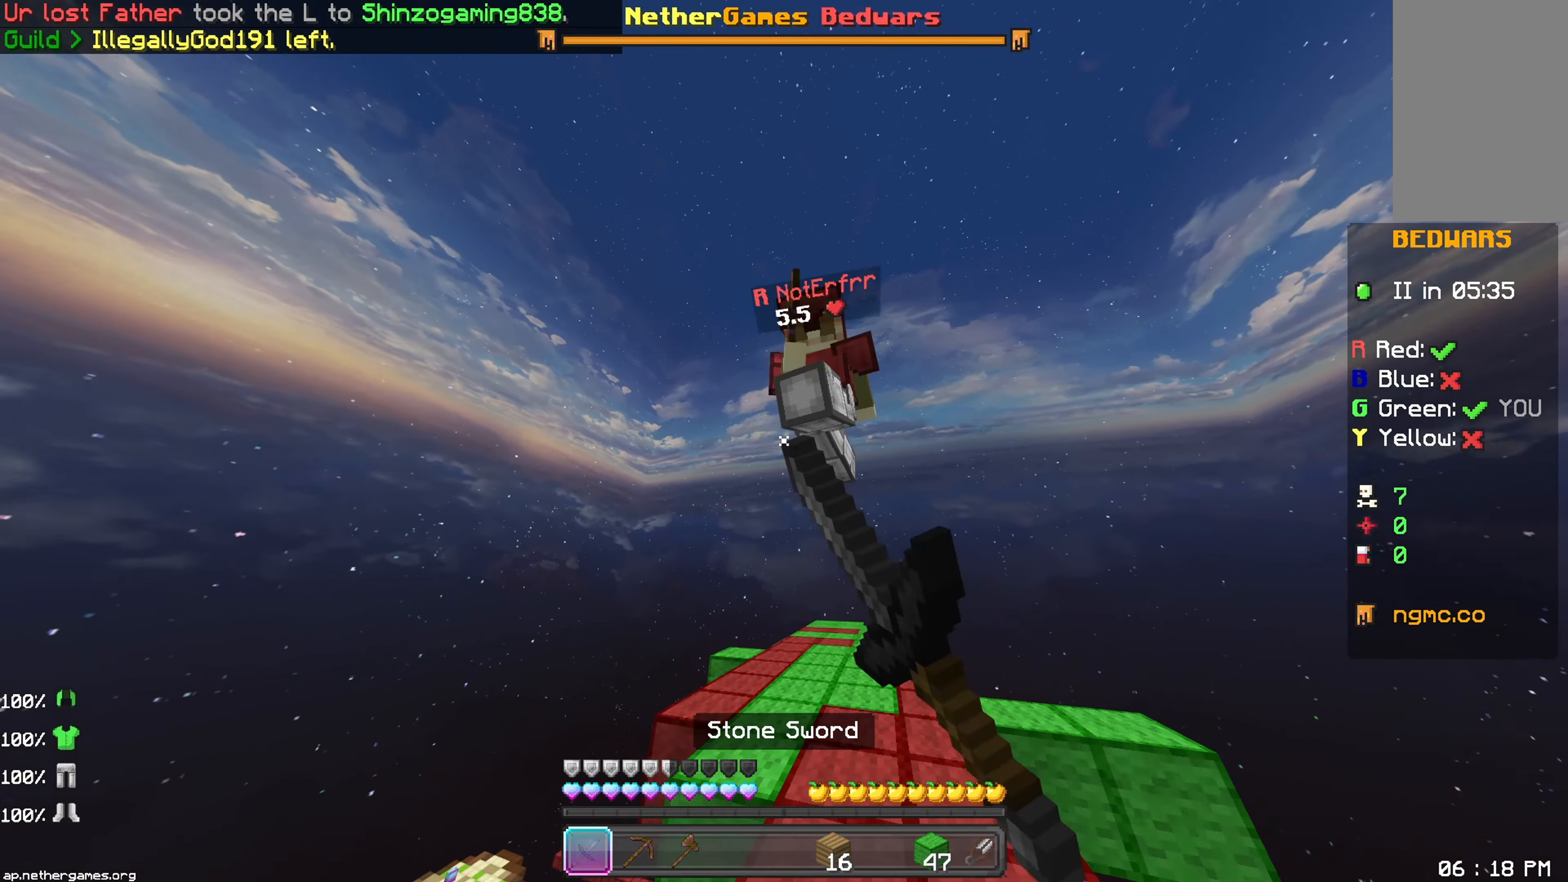
{"keys": ["up"], "mouse": [], "events": [[17, "mouse_left", "down"], [67, "mouse_left", "up"], [117, "mouse_left", "down"], [133, "mouse_left", "up"], [200, "mouse_left", "down"], [250, "mouse_left", "up"], [283, "mouse_left", "down"], [283, "right", "down"], [300, "mouse_left", "up"], [317, "mouse_left", "down"], [333, "mouse_left", "up"], [383, "mouse_left", "down"], [417, "mouse_left", "up"], [433, "right", "up"]]}
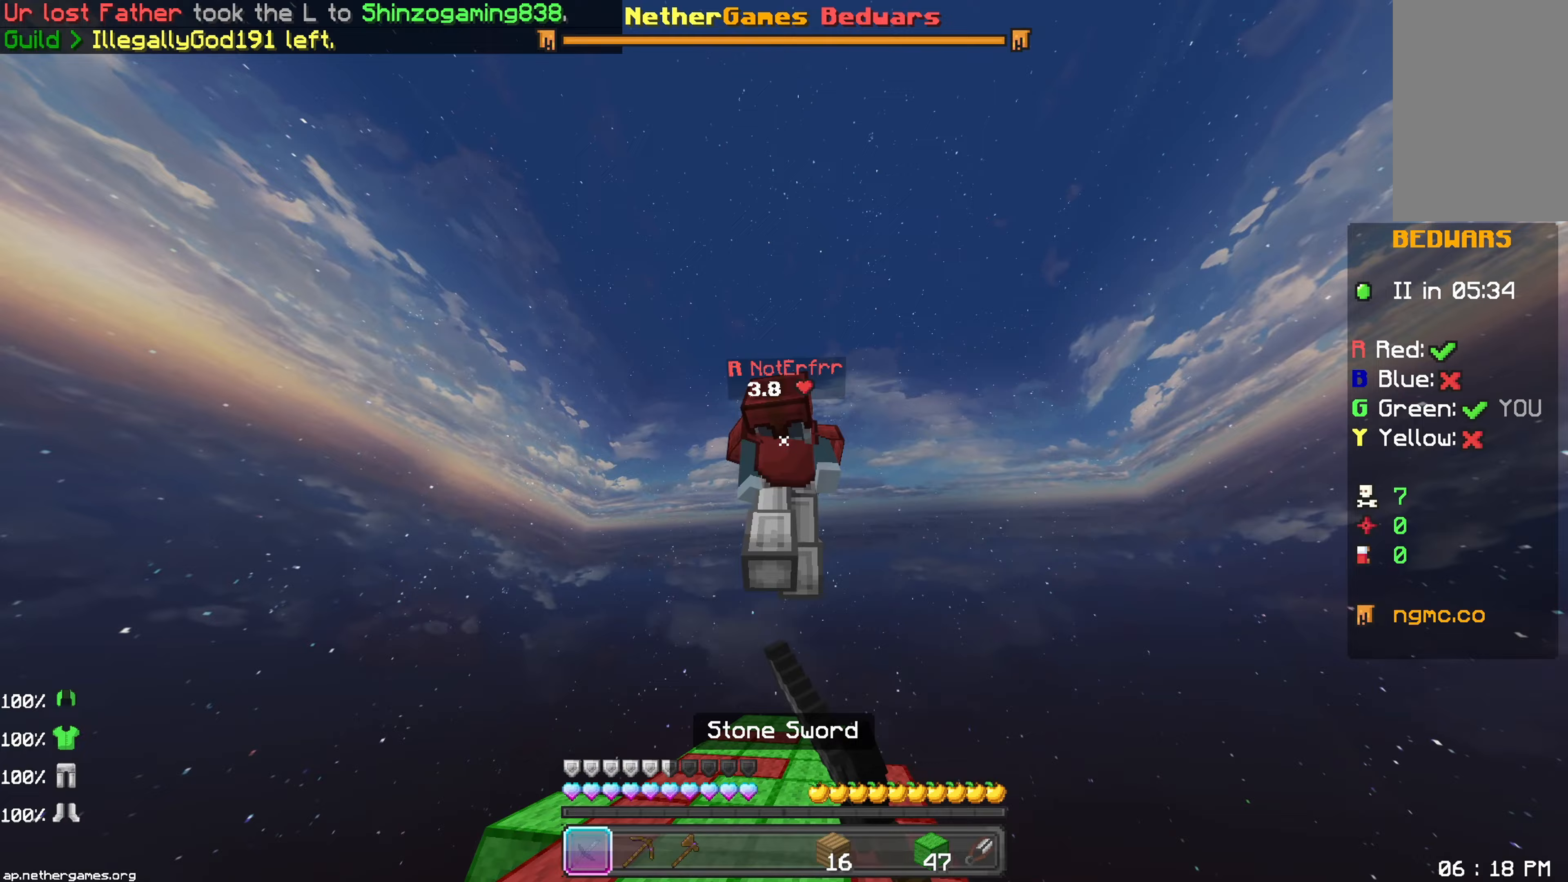
{"keys": ["up"], "mouse": ["left"], "events": [[67, "mouse_left", "down"], [117, "mouse_left", "up"], [183, "left", "down"], [200, "space", "down"], [233, "left", "up"], [233, "mouse_left", "down"], [283, "mouse_left", "up"], [333, "mouse_left", "down"], [333, "space", "up"], [367, "mouse_left", "up"], [417, "mouse_left", "down"], [483, "mouse_left", "up"], [500, "mouse_left", "down"]]}
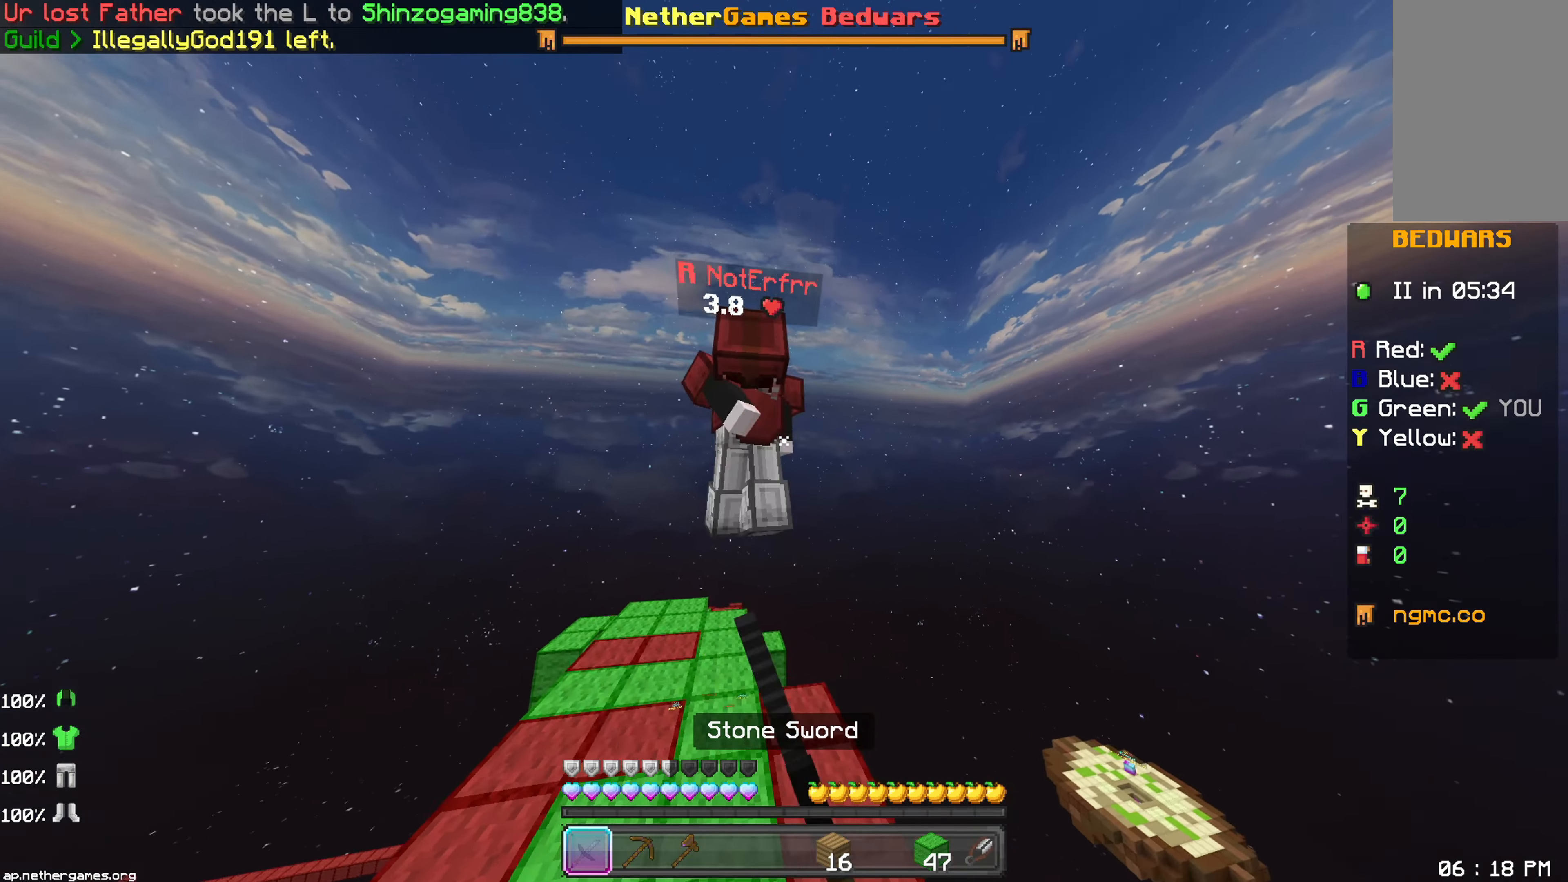
{"keys": ["left", "up"], "mouse": ["left"], "events": [[67, "mouse_left", "up"], [117, "mouse_left", "down"], [167, "mouse_left", "up"], [217, "mouse_left", "down"], [233, "mouse_left", "up"], [300, "left", "down"], [300, "mouse_left", "down"], [350, "mouse_left", "up"], [400, "mouse_left", "down"], [417, "mouse_left", "up"], [433, "mouse_left", "down"], [450, "mouse_left", "up"], [500, "mouse_left", "down"]]}
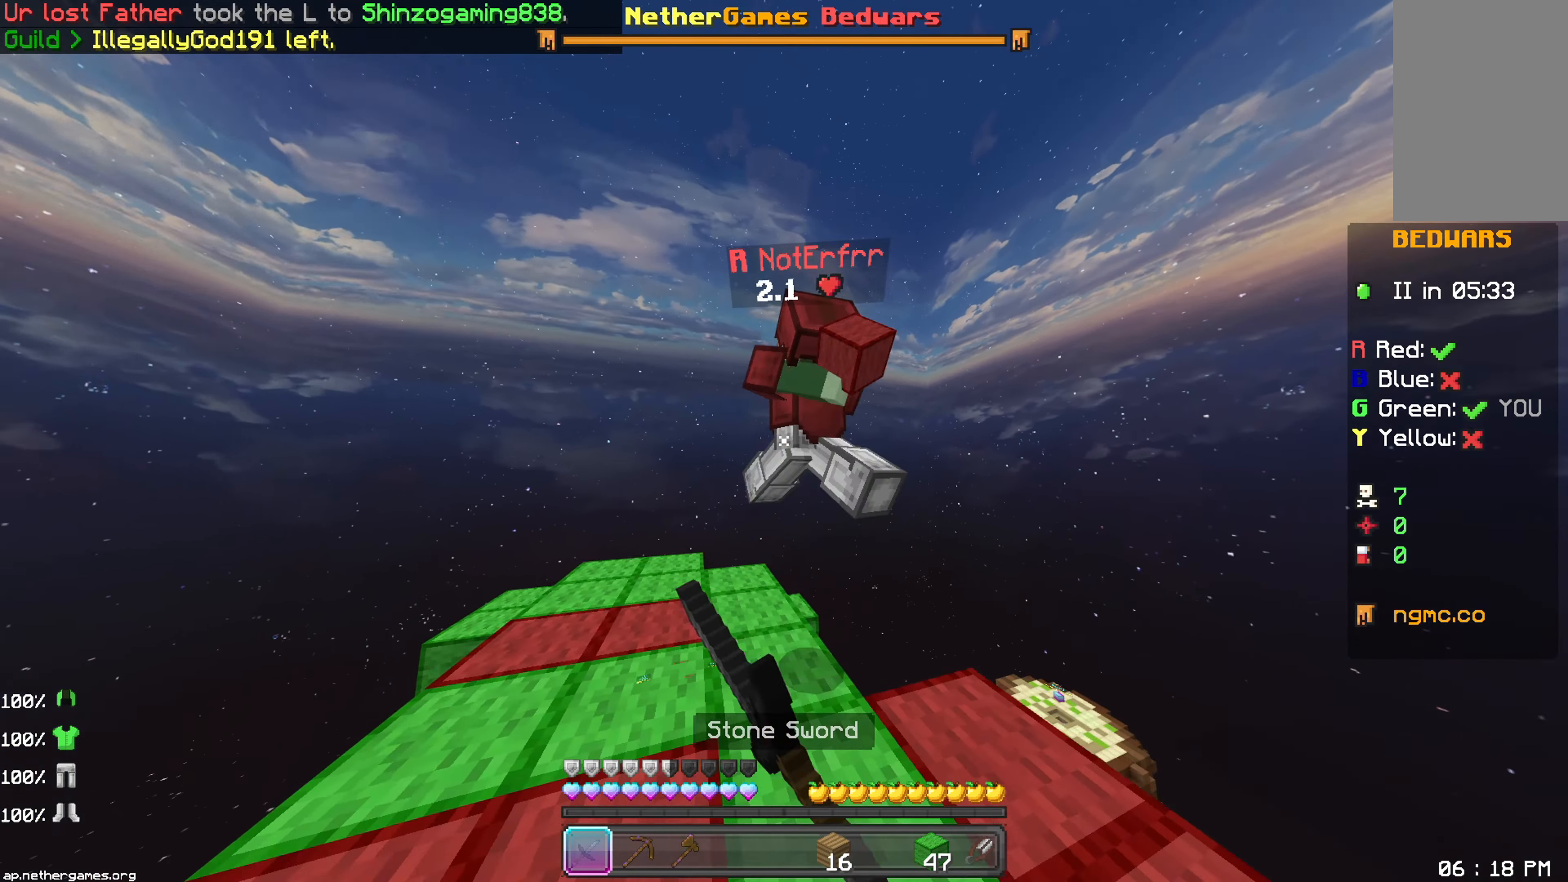
{"keys": ["left", "up"], "mouse": [], "events": [[50, "mouse_left", "up"], [150, "left", "up"], [183, "mouse_left", "down"], [183, "space", "down"], [283, "mouse_left", "up"], [300, "left", "down"], [333, "space", "up"], [367, "mouse_left", "down"], [417, "mouse_left", "up"]]}
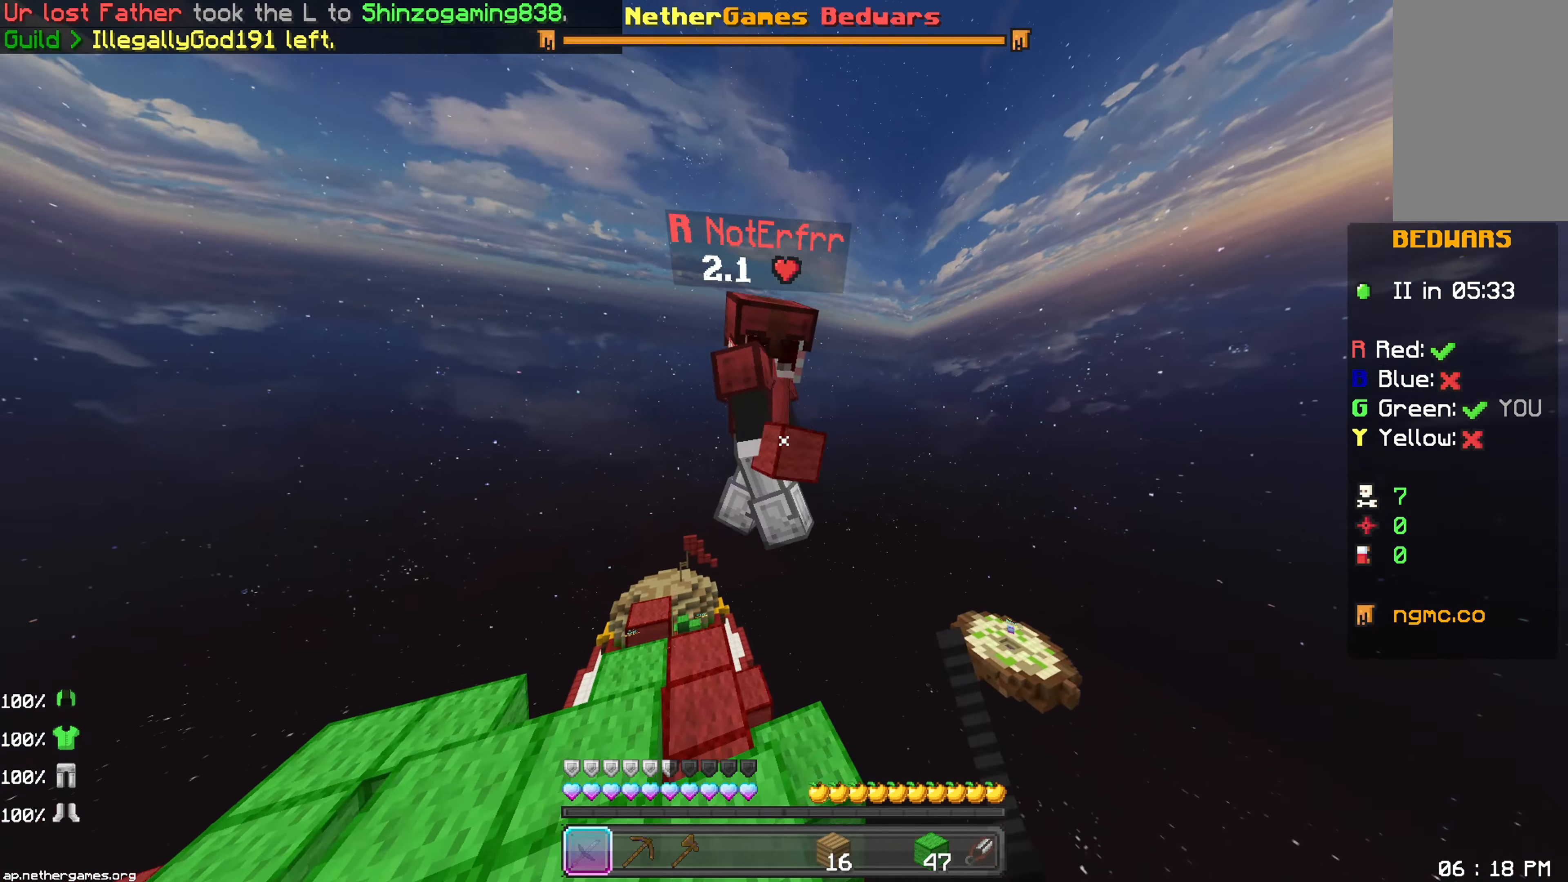
{"keys": [], "mouse": ["left"], "events": [[50, "mouse_left", "down"], [183, "mouse_left", "up"], [217, "mouse_left", "down"], [233, "mouse_left", "up"], [233, "space", "down"], [300, "mouse_left", "down"], [317, "mouse_left", "up"], [383, "mouse_left", "down"], [383, "space", "up"], [417, "mouse_left", "up"], [450, "left", "up"], [467, "mouse_left", "down"], [483, "mouse_left", "up"], [483, "up", "up"], [500, "mouse_left", "down"]]}
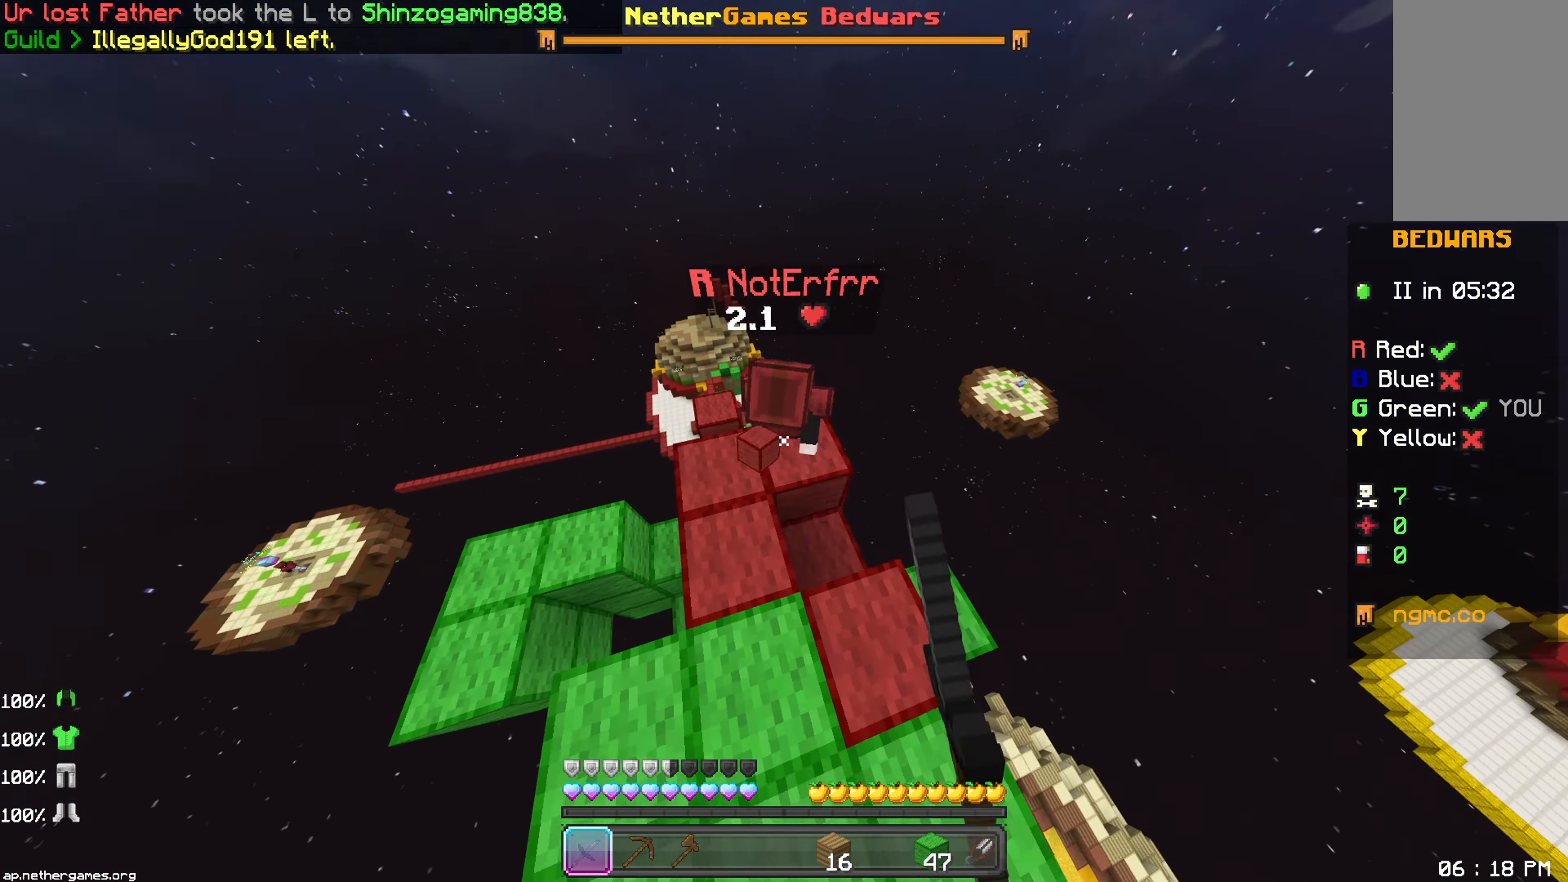
{"keys": ["up"], "mouse": [], "events": [[17, "mouse_left", "up"], [50, "right", "down"], [67, "mouse_left", "down"], [83, "up", "down"], [117, "mouse_left", "up"], [183, "mouse_left", "down"], [200, "mouse_left", "up"], [250, "mouse_left", "down"], [250, "right", "up"], [300, "mouse_left", "up"], [350, "right", "down"], [367, "mouse_left", "down"], [383, "mouse_left", "up"], [383, "right", "up"], [450, "mouse_left", "down"], [500, "mouse_left", "up"]]}
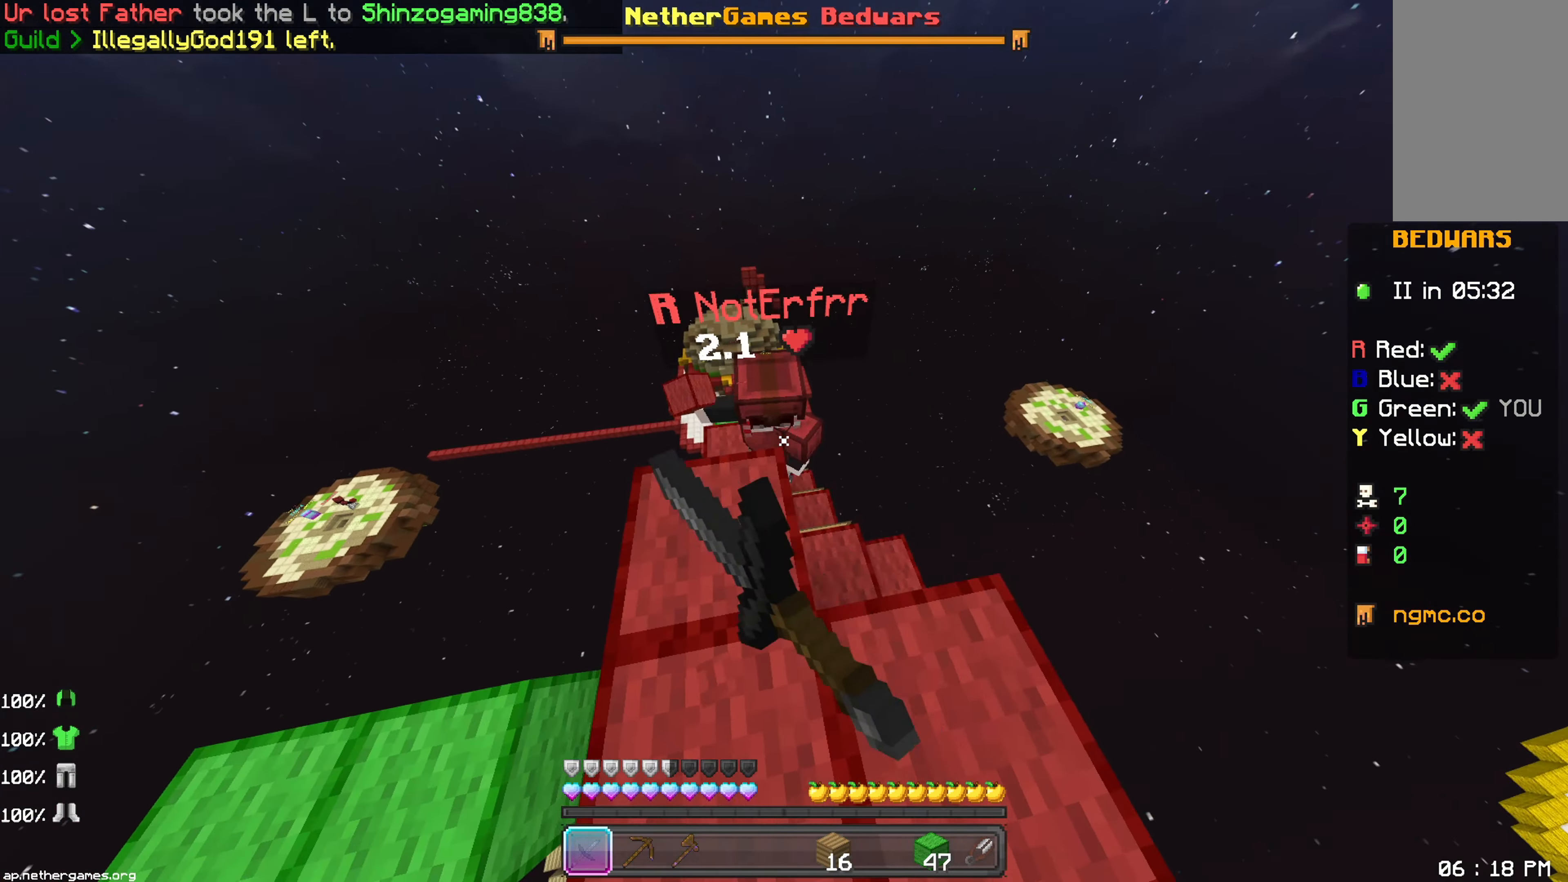
{"keys": ["right", "up"], "mouse": ["left"], "events": [[33, "mouse_left", "down"], [50, "mouse_left", "up"], [67, "mouse_left", "down"], [83, "mouse_left", "up"], [133, "mouse_left", "down"], [183, "mouse_left", "up"], [217, "mouse_left", "down"], [250, "mouse_left", "up"], [317, "mouse_left", "down"], [367, "mouse_left", "up"], [433, "mouse_left", "down"], [450, "mouse_left", "up"], [483, "right", "down"], [500, "mouse_left", "down"]]}
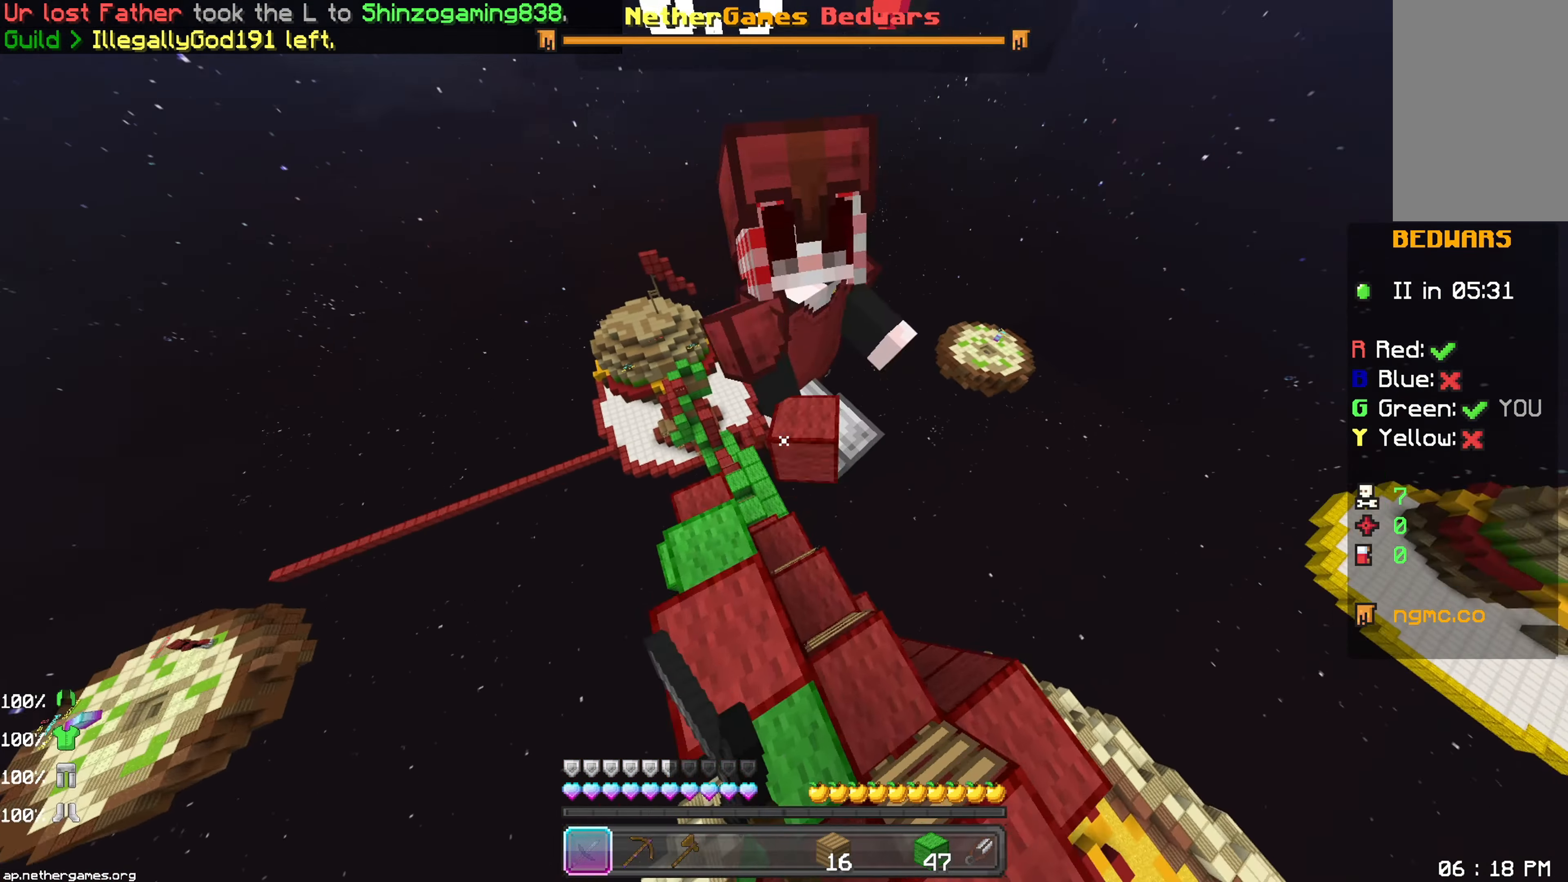
{"keys": ["up"], "mouse": [], "events": [[67, "mouse_left", "up"], [100, "mouse_left", "down"], [117, "mouse_left", "up"], [183, "mouse_left", "down"], [200, "right", "up"], [233, "mouse_left", "up"], [250, "mouse_left", "down"], [283, "mouse_left", "up"], [333, "mouse_left", "down"], [400, "mouse_left", "up"]]}
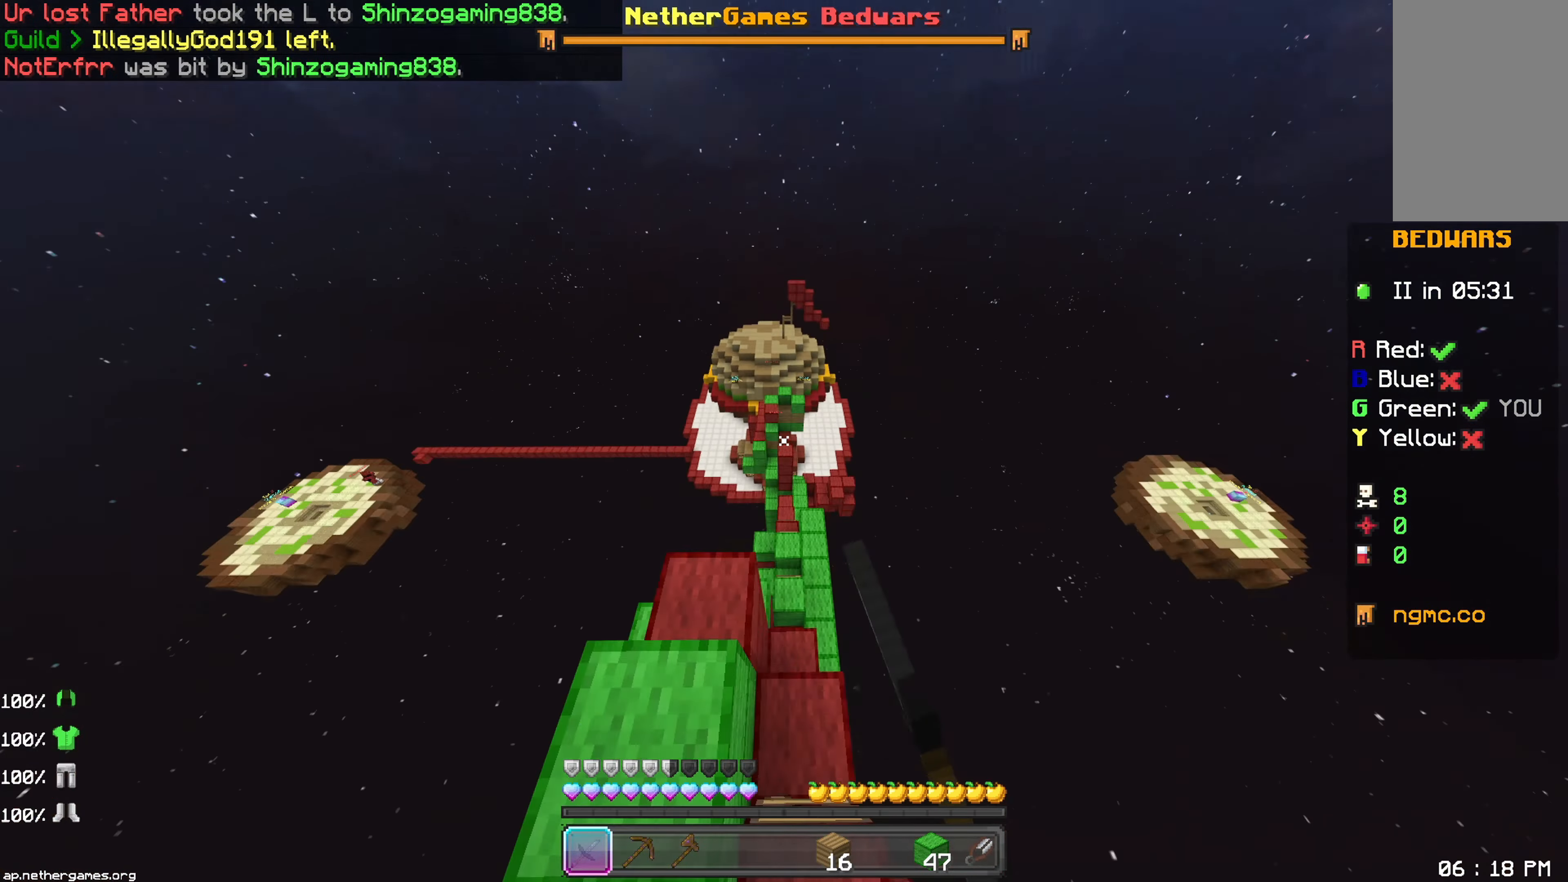
{"keys": ["up"], "mouse": [], "events": [[133, "right", "down"], [250, "right", "up"]]}
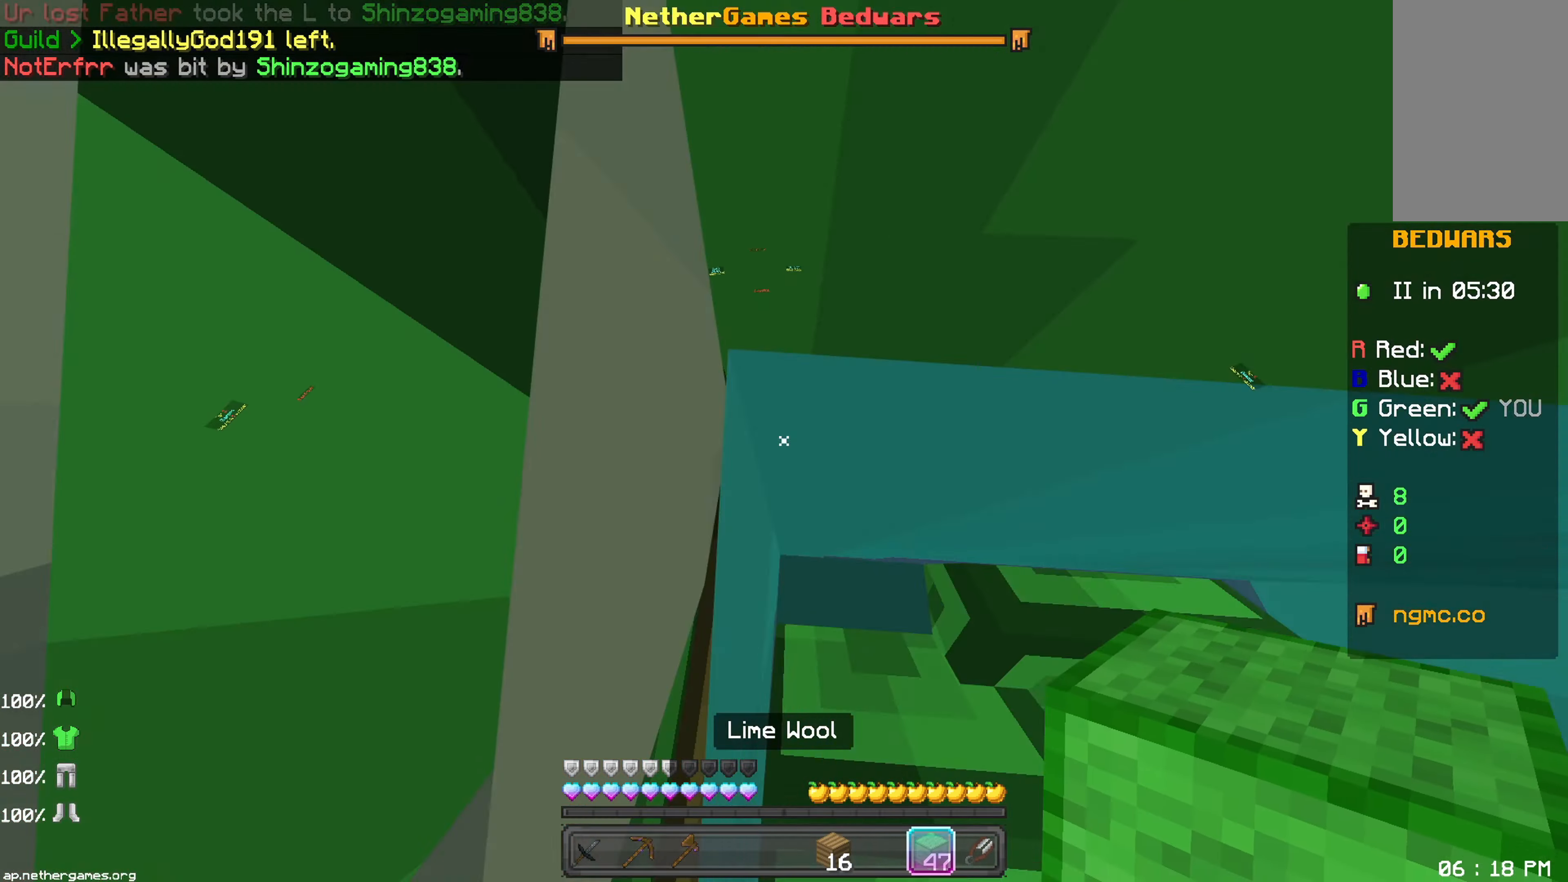
{"keys": ["up"], "mouse": [], "events": []}
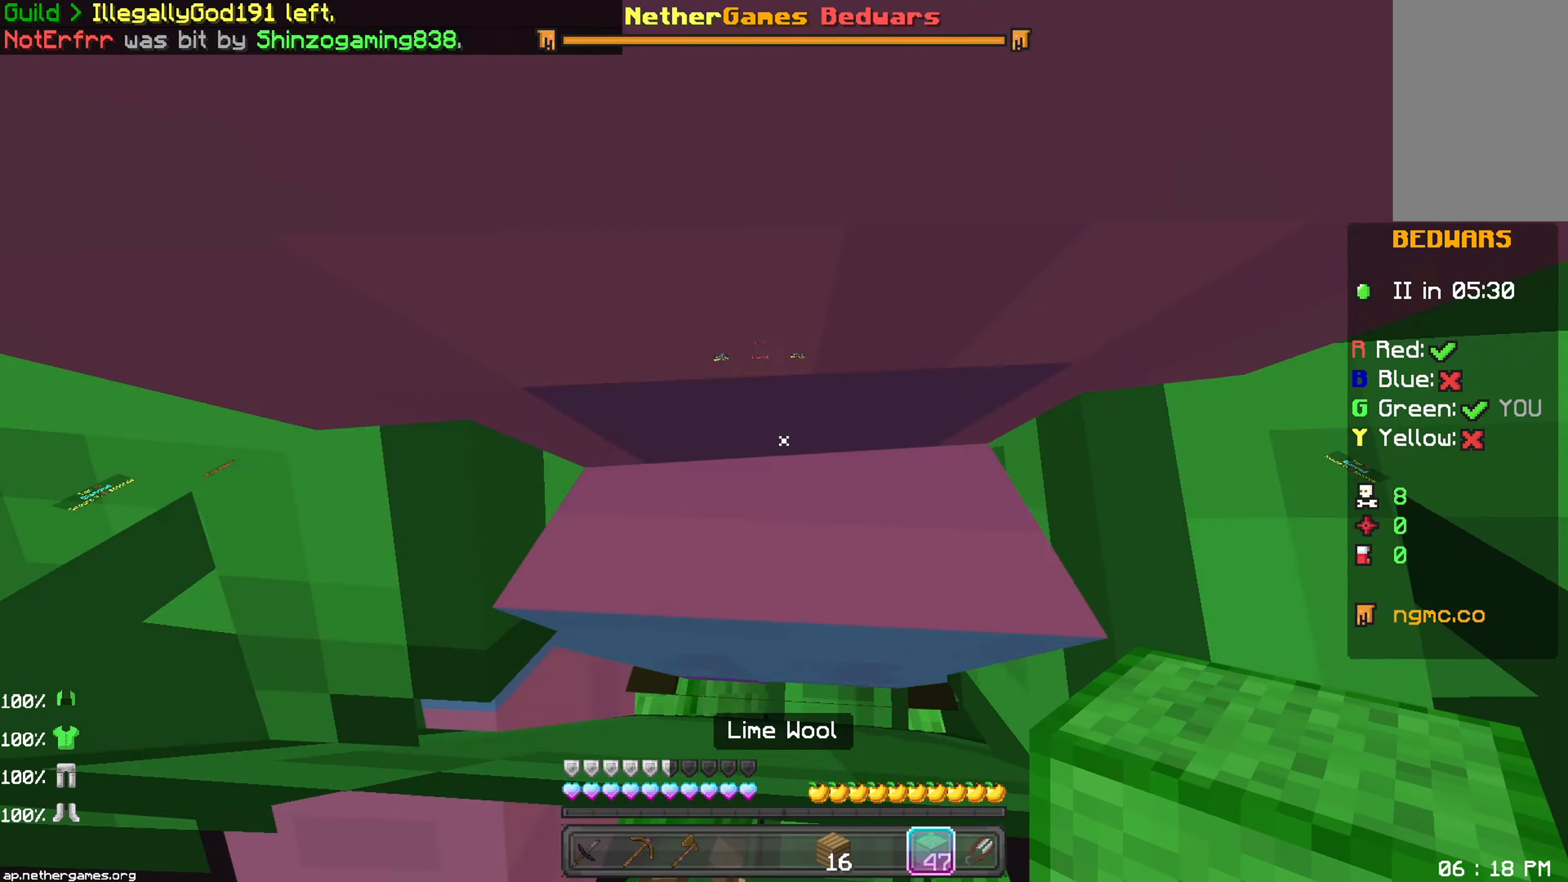
{"keys": ["down"], "mouse": ["left"], "events": [[100, "mouse_left", "down"], [150, "mouse_left", "up"], [200, "mouse_left", "down"], [267, "mouse_left", "up"], [333, "mouse_left", "down"], [350, "up", "up"], [383, "mouse_left", "up"], [450, "down", "down"], [450, "mouse_left", "down"]]}
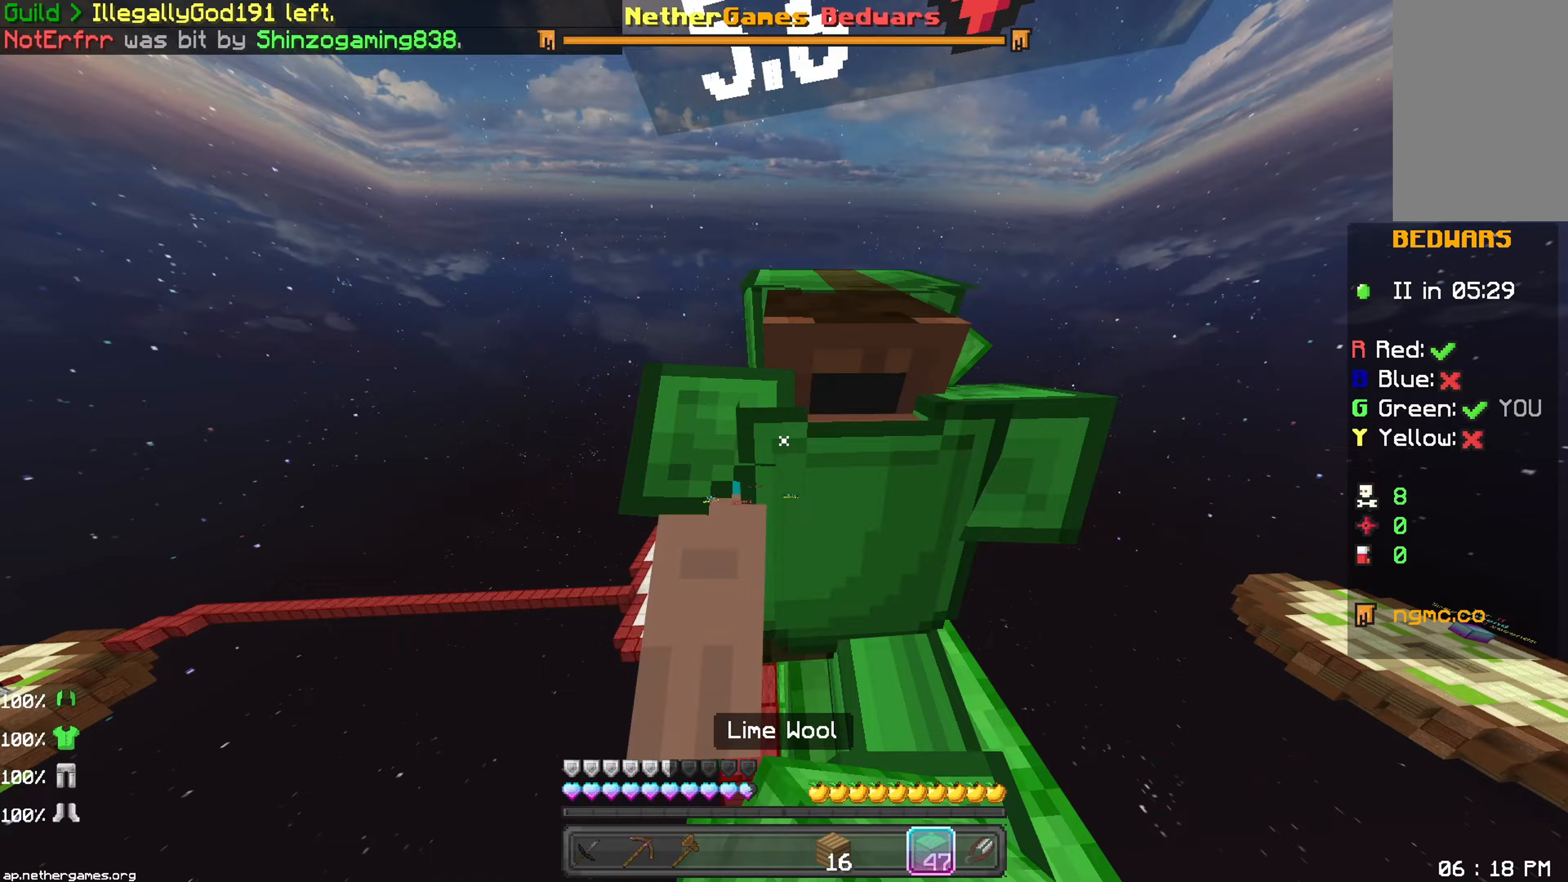
{"keys": ["up"], "mouse": [], "events": [[17, "mouse_left", "up"], [67, "mouse_left", "down"], [117, "mouse_left", "up"], [167, "mouse_left", "down"], [183, "down", "up"], [217, "up", "down"], [233, "mouse_left", "up"], [317, "mouse_left", "down"], [350, "mouse_left", "up"]]}
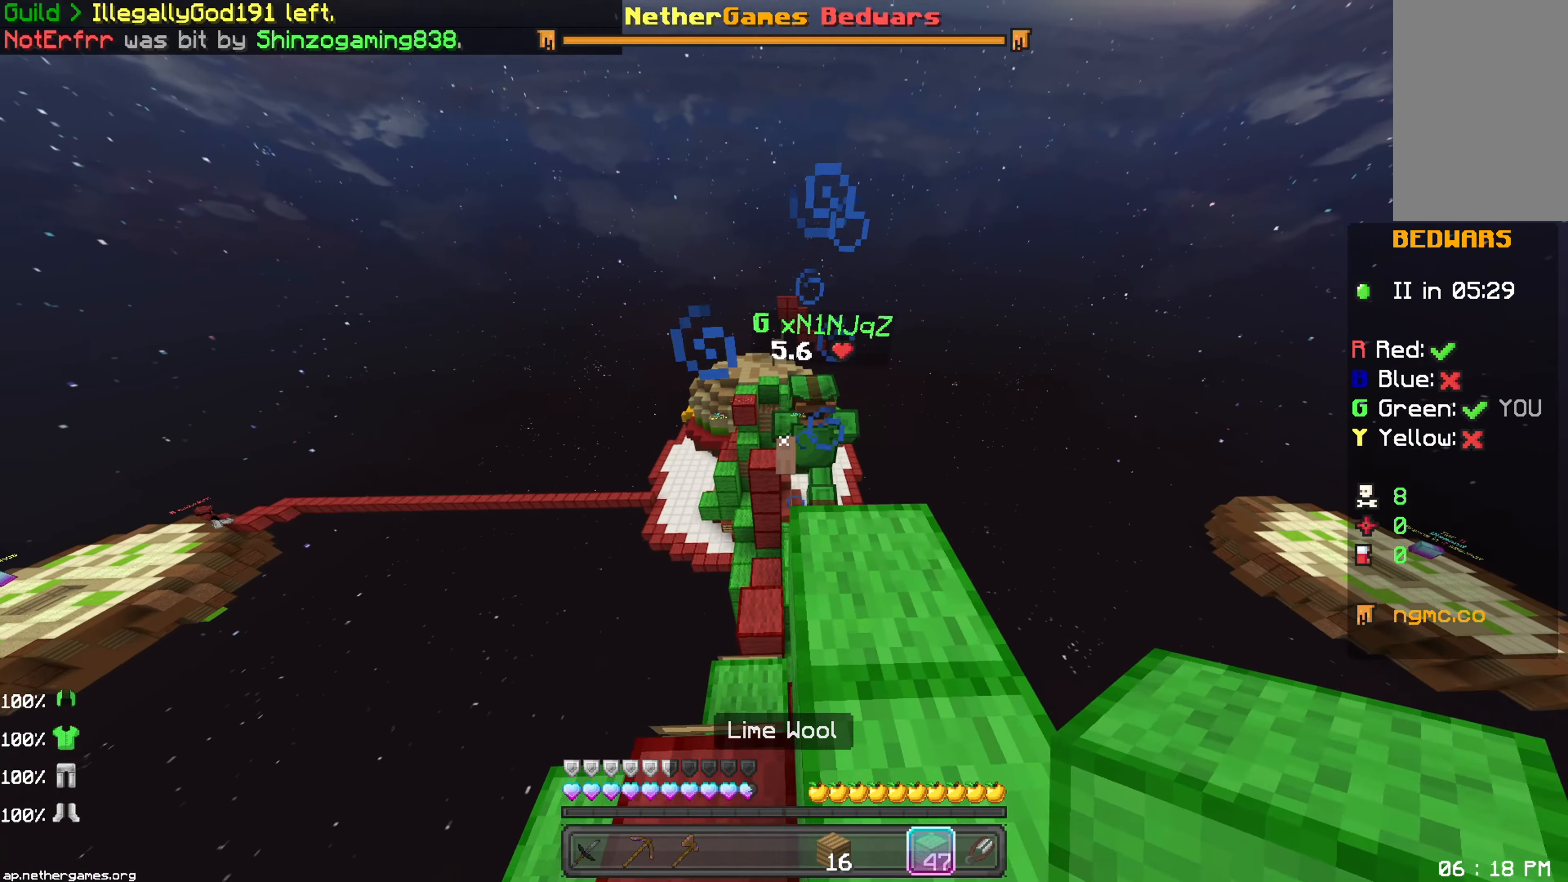
{"keys": ["left", "up"], "mouse": [], "events": [[33, "right", "down"], [83, "right", "up"], [433, "left", "down"]]}
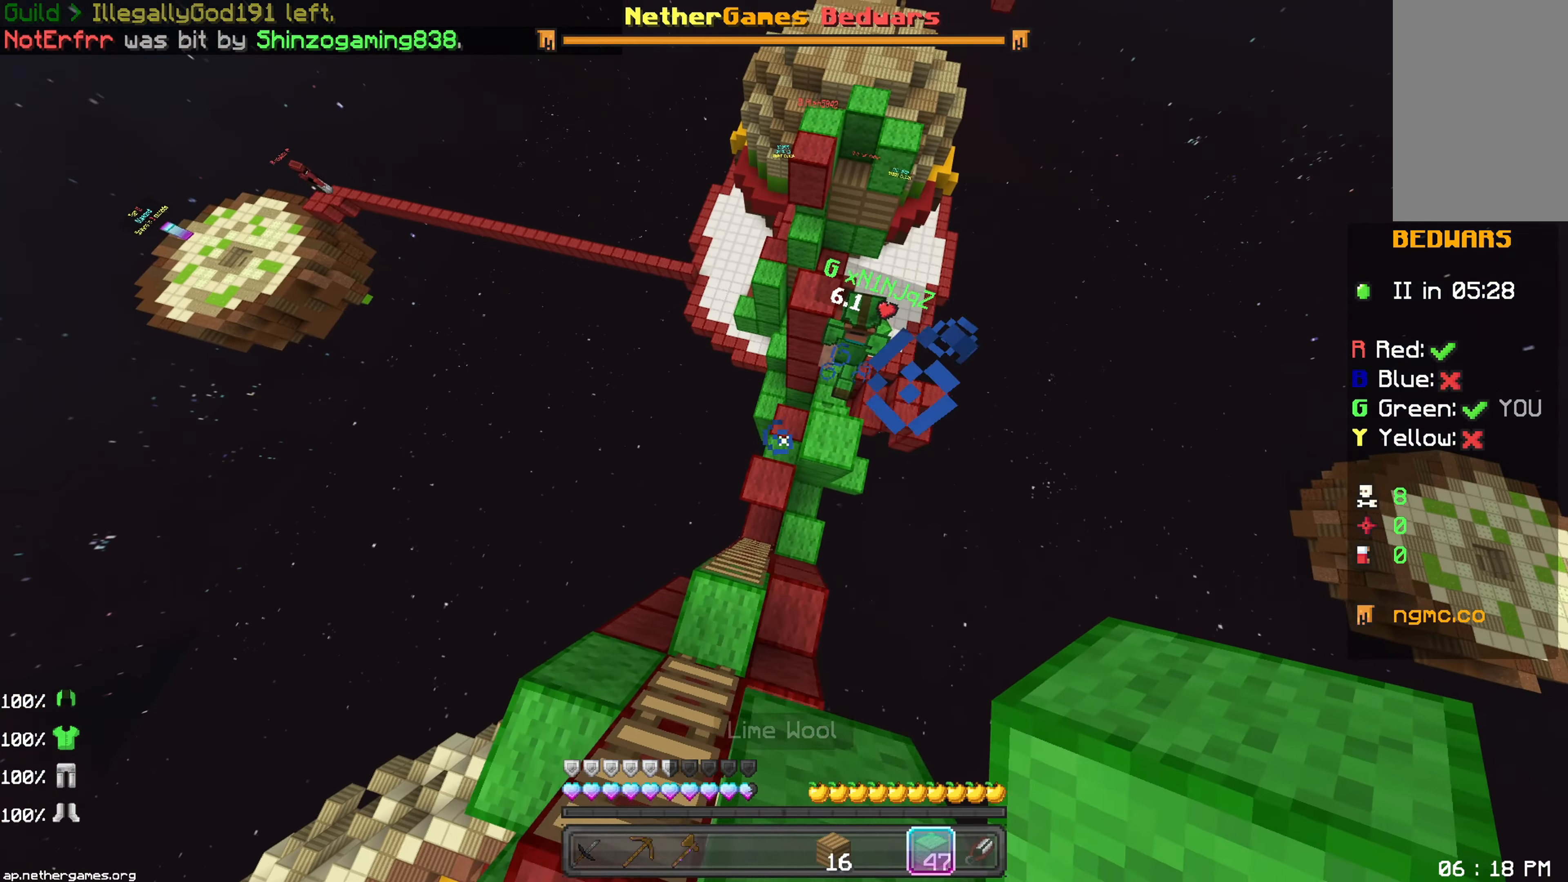
{"keys": ["up"], "mouse": ["right"], "events": [[50, "left", "up"], [217, "mouse_right", "down"], [233, "mouse_right", "up"], [283, "mouse_right", "down"], [317, "mouse_right", "up"], [350, "mouse_right", "down"], [367, "mouse_right", "up"], [433, "mouse_right", "down"], [450, "mouse_right", "up"], [500, "mouse_right", "down"]]}
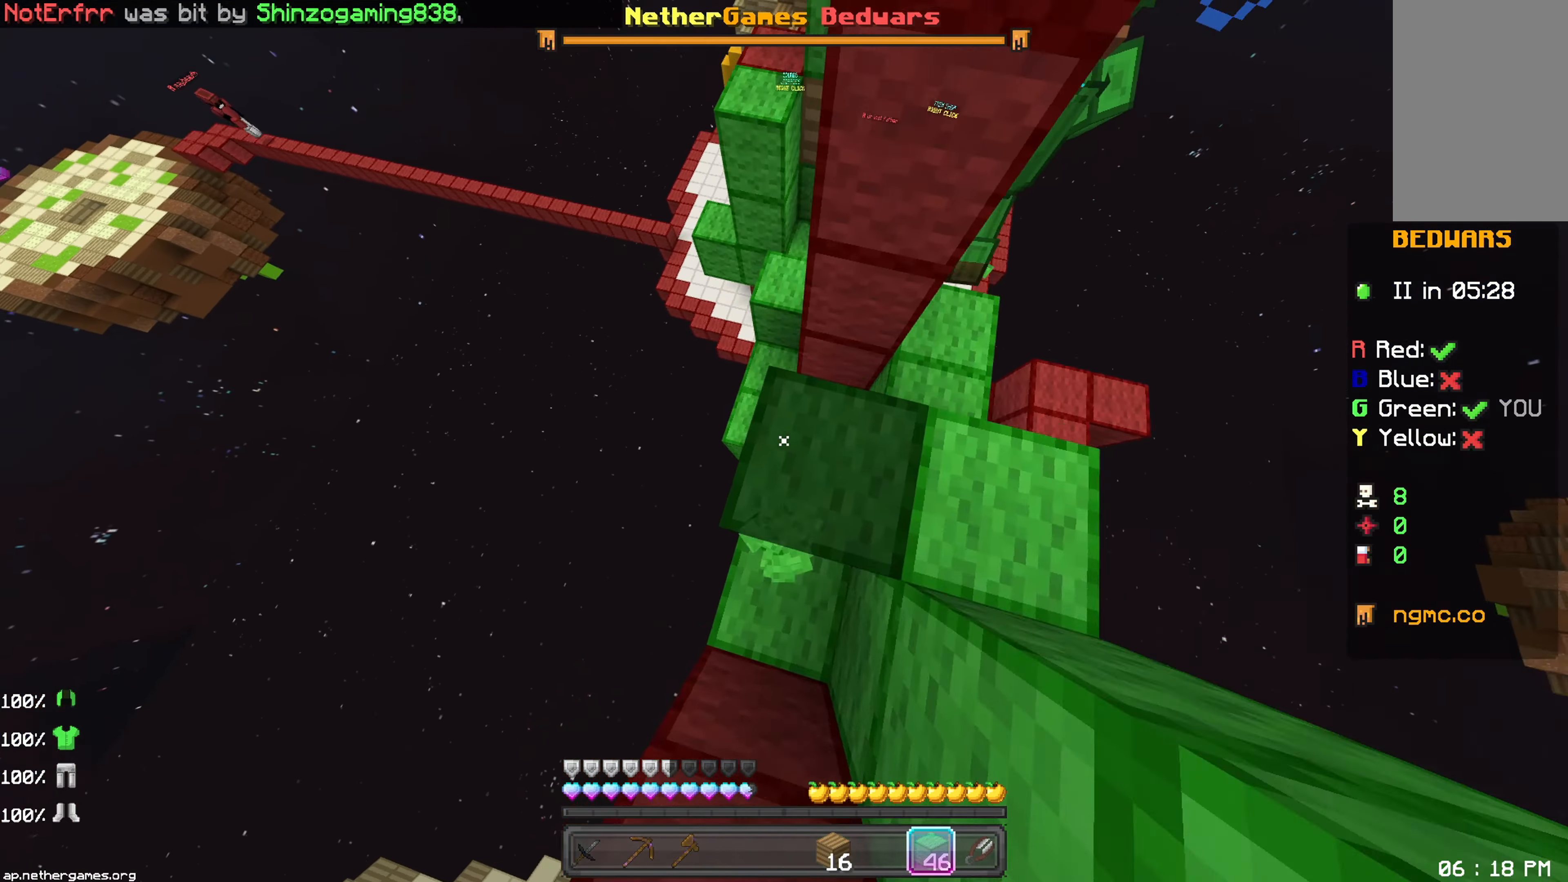
{"keys": ["space", "up"], "mouse": [], "events": [[33, "mouse_right", "up"], [300, "space", "down"]]}
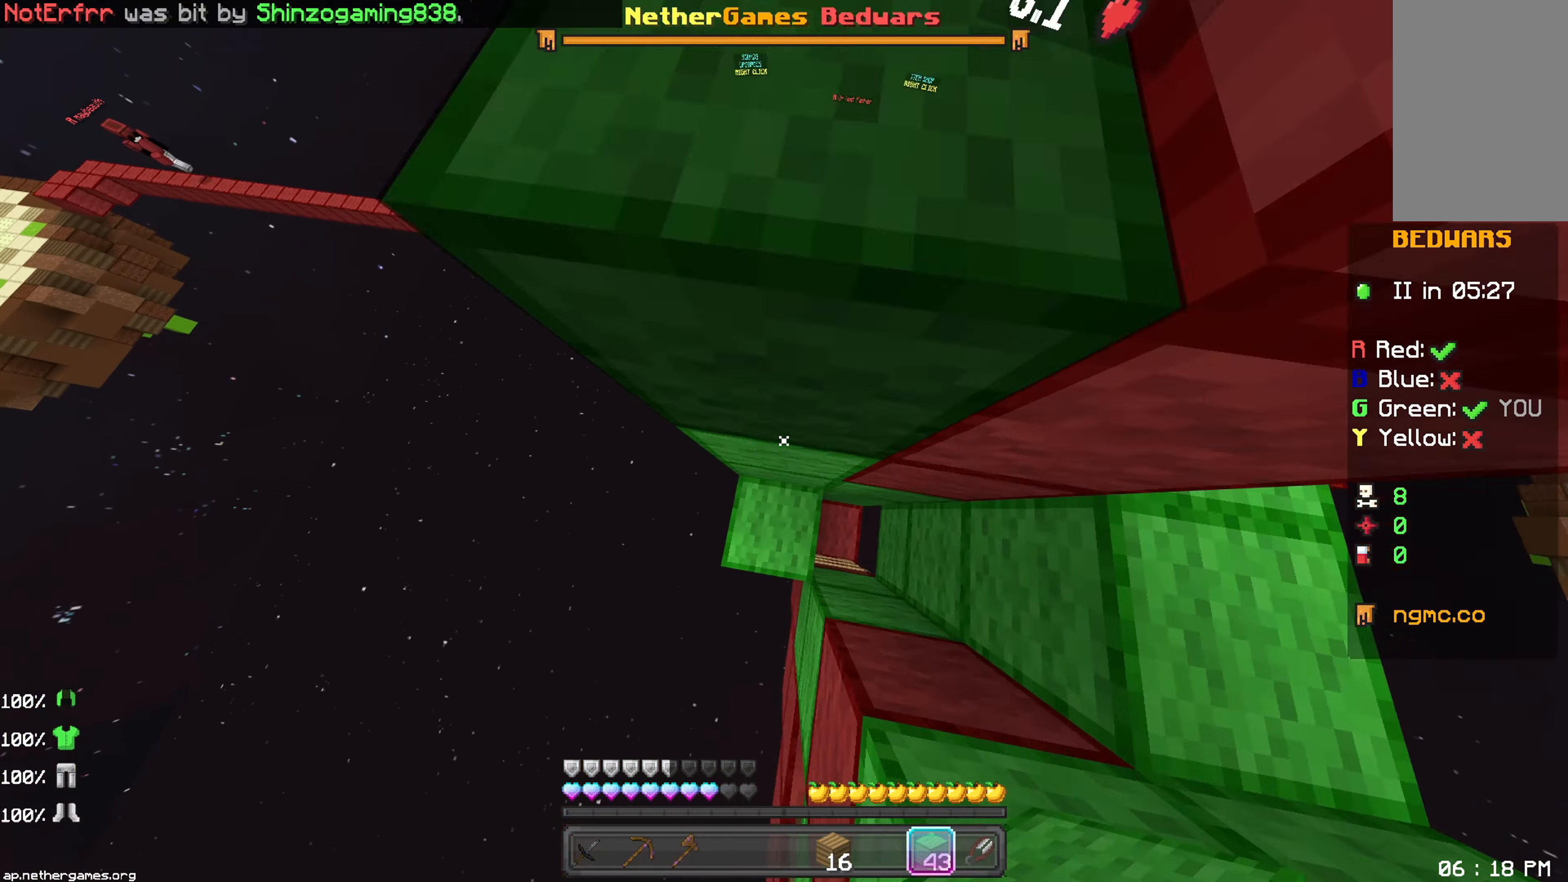
{"keys": ["space"], "mouse": [], "events": [[200, "mouse_right", "down"], [250, "mouse_right", "up"], [300, "mouse_right", "down"], [300, "space", "up"], [317, "mouse_right", "up"], [333, "up", "up"], [367, "mouse_right", "down"], [400, "mouse_right", "up"], [433, "mouse_right", "down"], [450, "space", "down"], [483, "mouse_right", "up"]]}
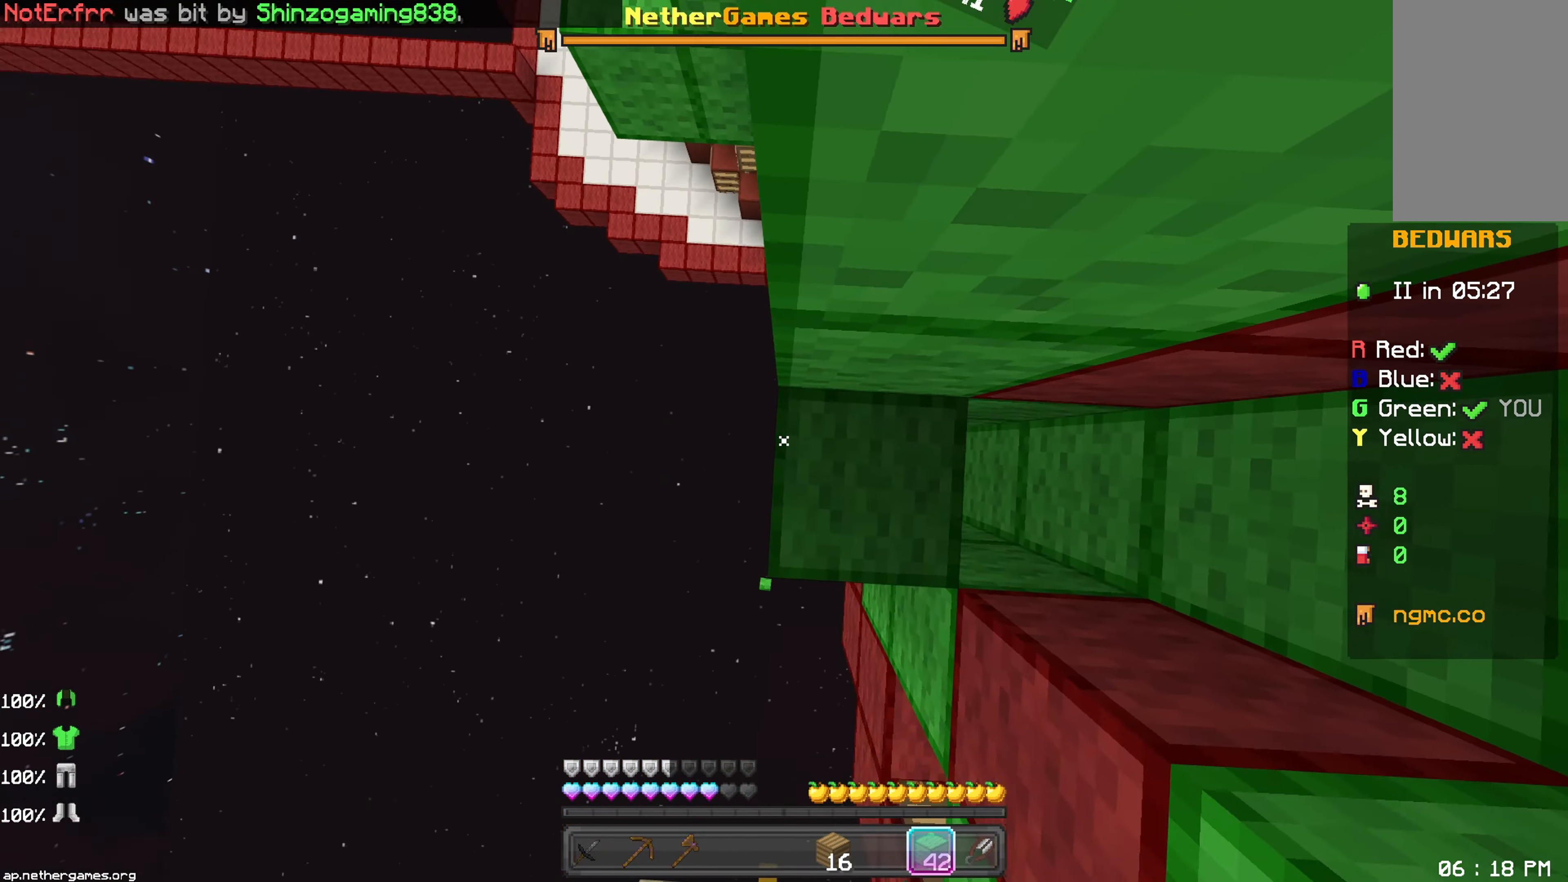
{"keys": ["space", "up"], "mouse": [], "events": [[17, "mouse_right", "down"], [33, "mouse_right", "up"], [100, "mouse_right", "down"], [117, "mouse_right", "up"], [150, "right", "down"], [167, "mouse_right", "down"], [183, "mouse_right", "up"], [367, "mouse_right", "down"], [400, "space", "up"], [450, "right", "up"], [467, "mouse_right", "up"], [500, "space", "down"], [500, "up", "down"]]}
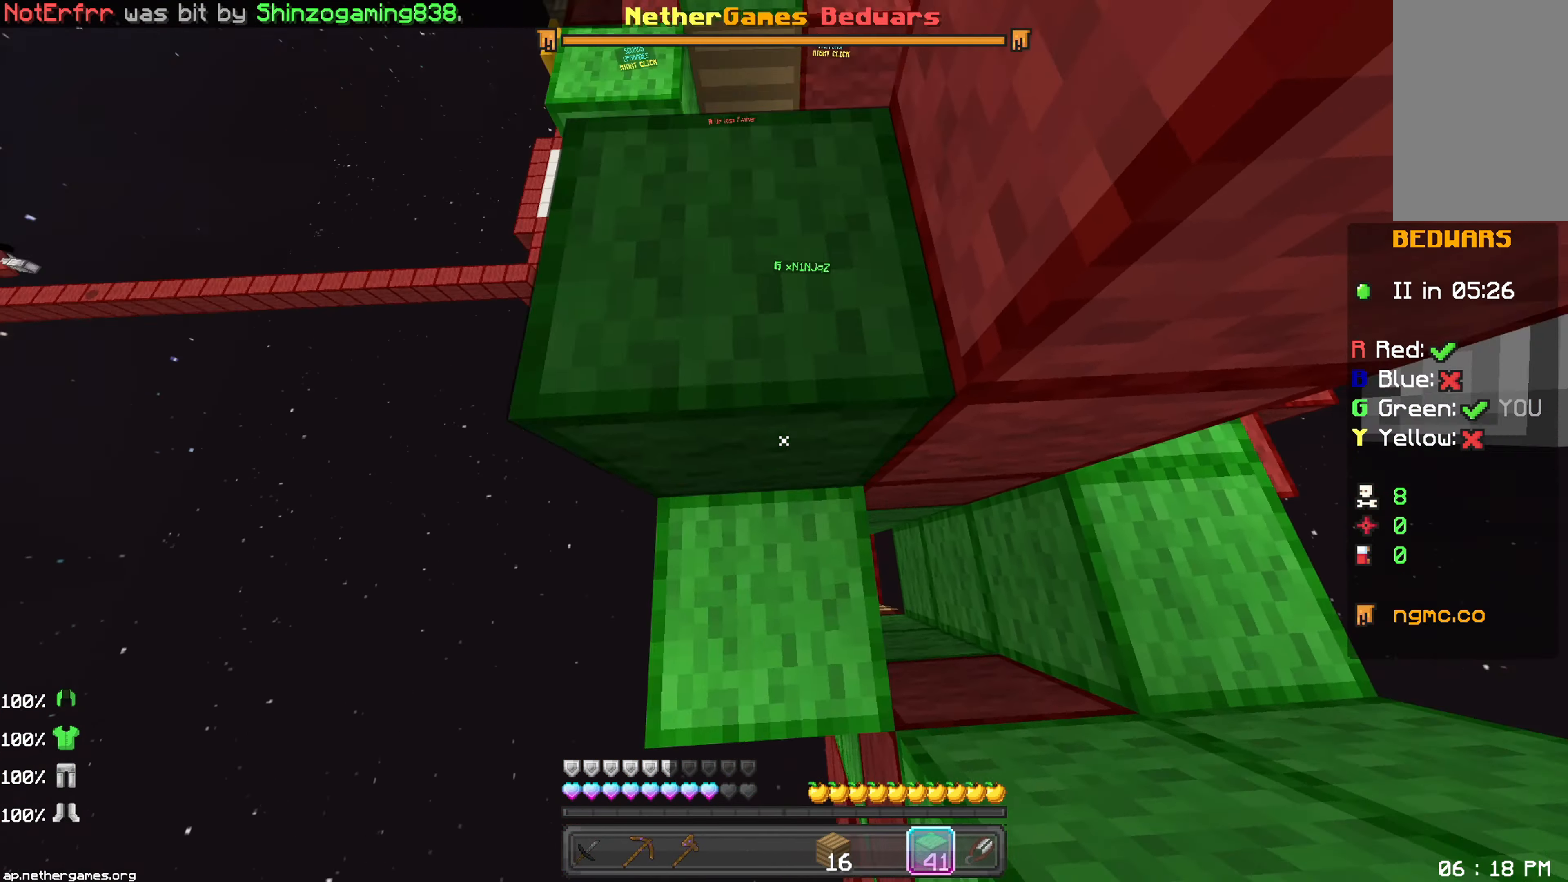
{"keys": ["up"], "mouse": [], "events": [[183, "left", "down"], [250, "space", "up"], [483, "left", "up"]]}